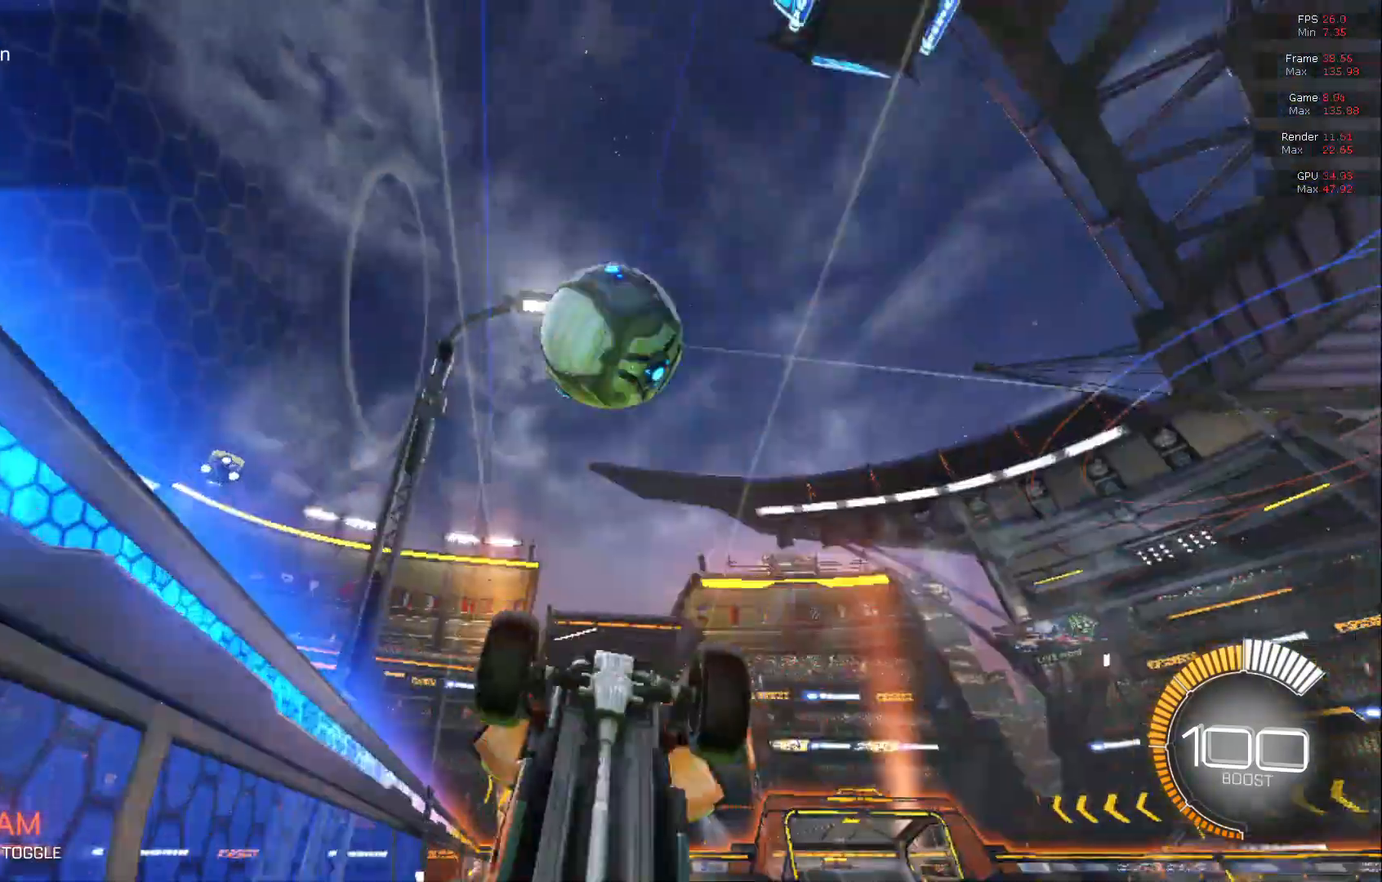
Gameplay with a controller (Xbox layout); each line is a JSON object with the inputs held at the frame after it. "events" lists button and stick changes between this image and that frame as [ms after this image, input, new state], when the widget could be followed in between. Not read: DPAD_DOWN DPAD_LEFT DPAD_RIGHT DPAD_UP L3 R3 SELECT START right_stick.
{"buttons": ["R2"], "left_stick": "center", "events": [[33, "A", "down"], [33, "B", "down"], [33, "left_stick", "up"], [117, "A", "up"], [117, "left_stick", "right"], [233, "B", "up"], [233, "left_stick", "center"]]}
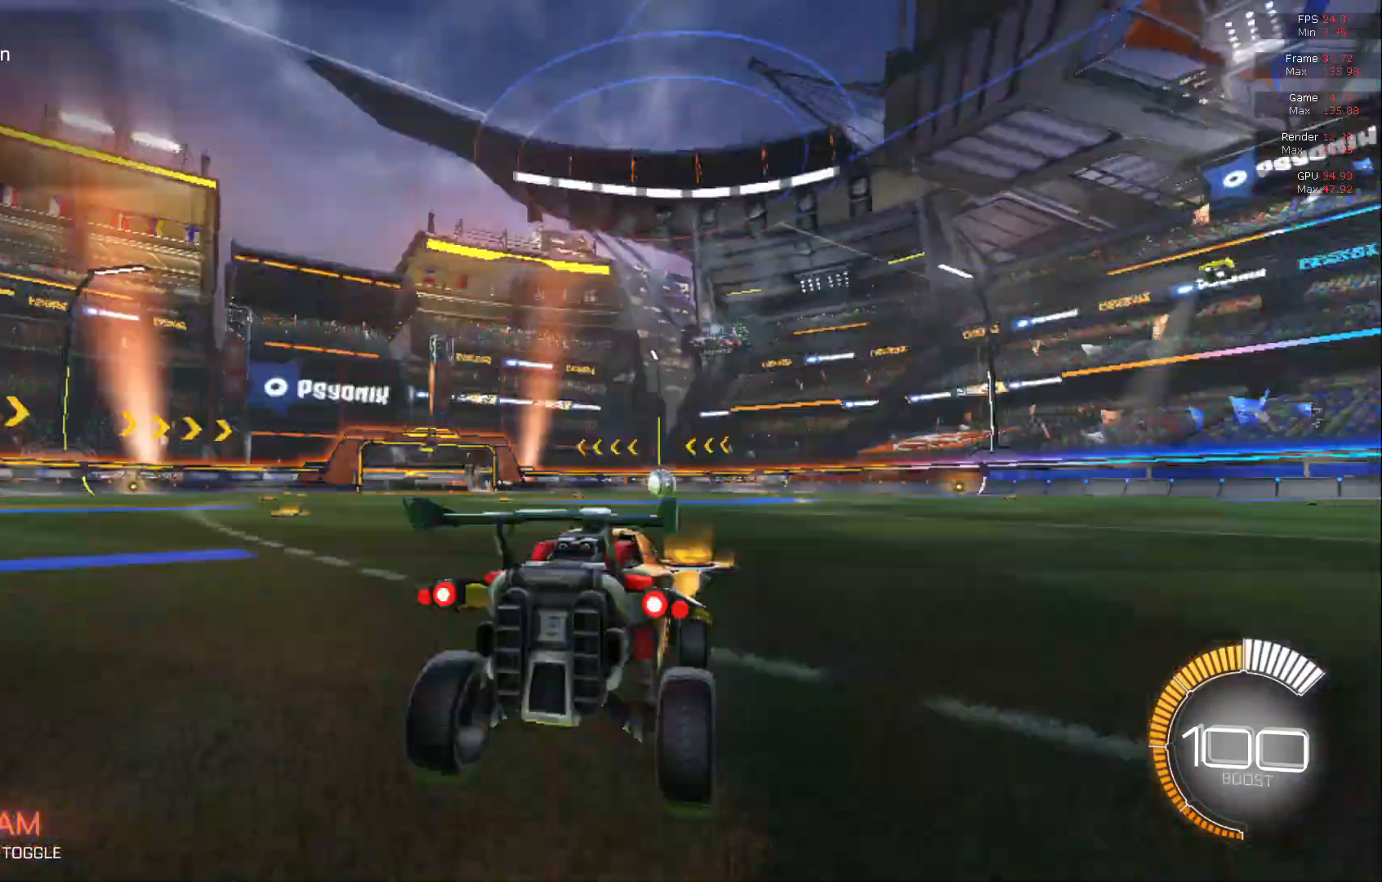
{"buttons": ["B", "R2"], "left_stick": "left", "events": [[17, "left_stick", "left"], [83, "B", "down"]]}
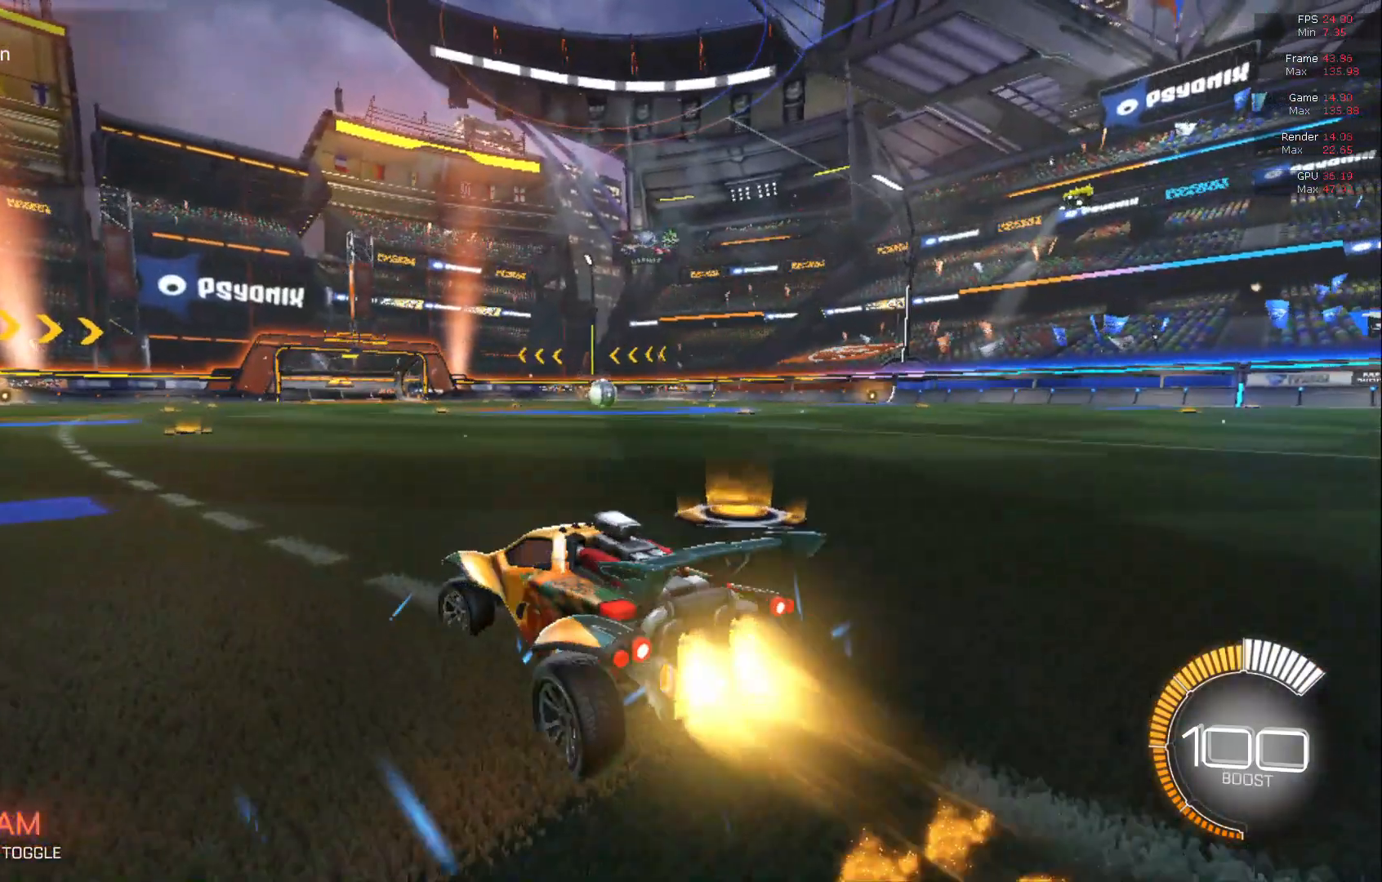
{"buttons": ["B", "R2"], "left_stick": "left", "events": []}
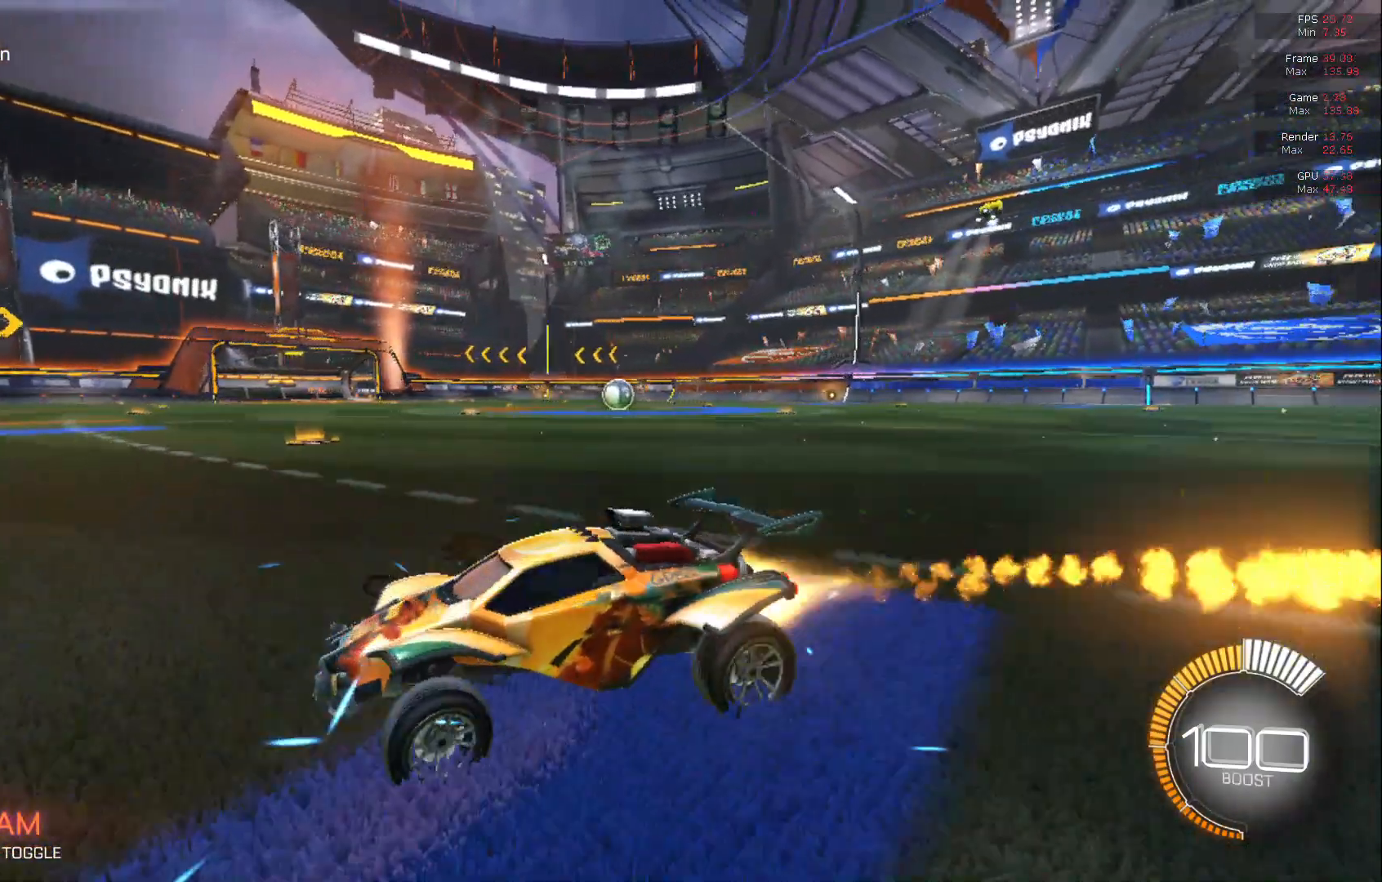
{"buttons": ["B", "R2"], "left_stick": "center", "events": [[17, "B", "up"], [17, "L2", "down"], [17, "R2", "up"], [17, "left_stick", "center"], [450, "B", "down"], [450, "L2", "up"], [450, "R2", "down"]]}
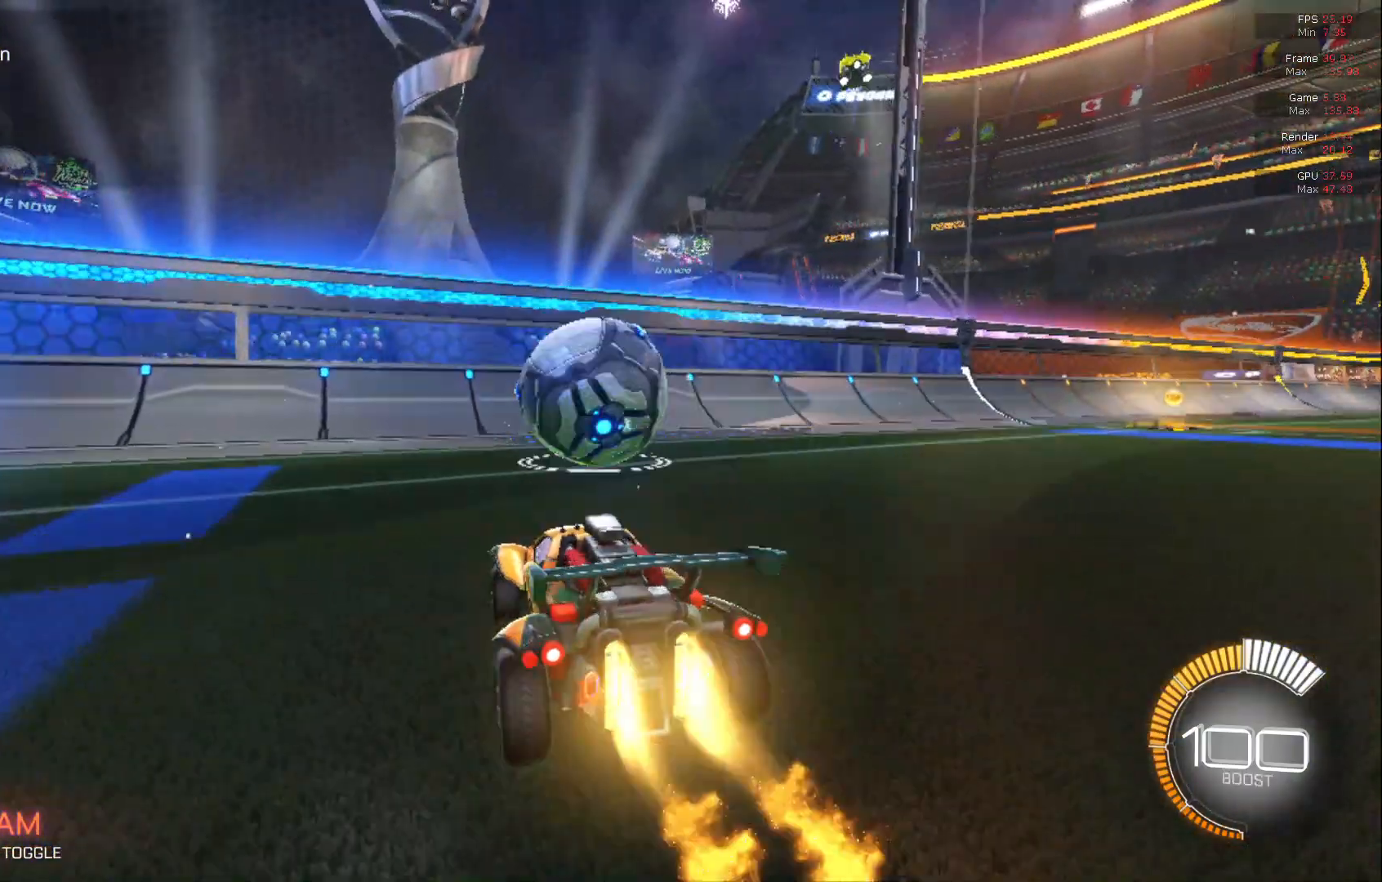
{"buttons": ["B", "R2"], "left_stick": "center", "events": [[50, "left_stick", "right"], [167, "A", "down"], [217, "left_stick", "center"], [283, "left_stick", "down"], [333, "L1", "down"], [367, "A", "up"], [467, "L1", "up"], [467, "left_stick", "center"]]}
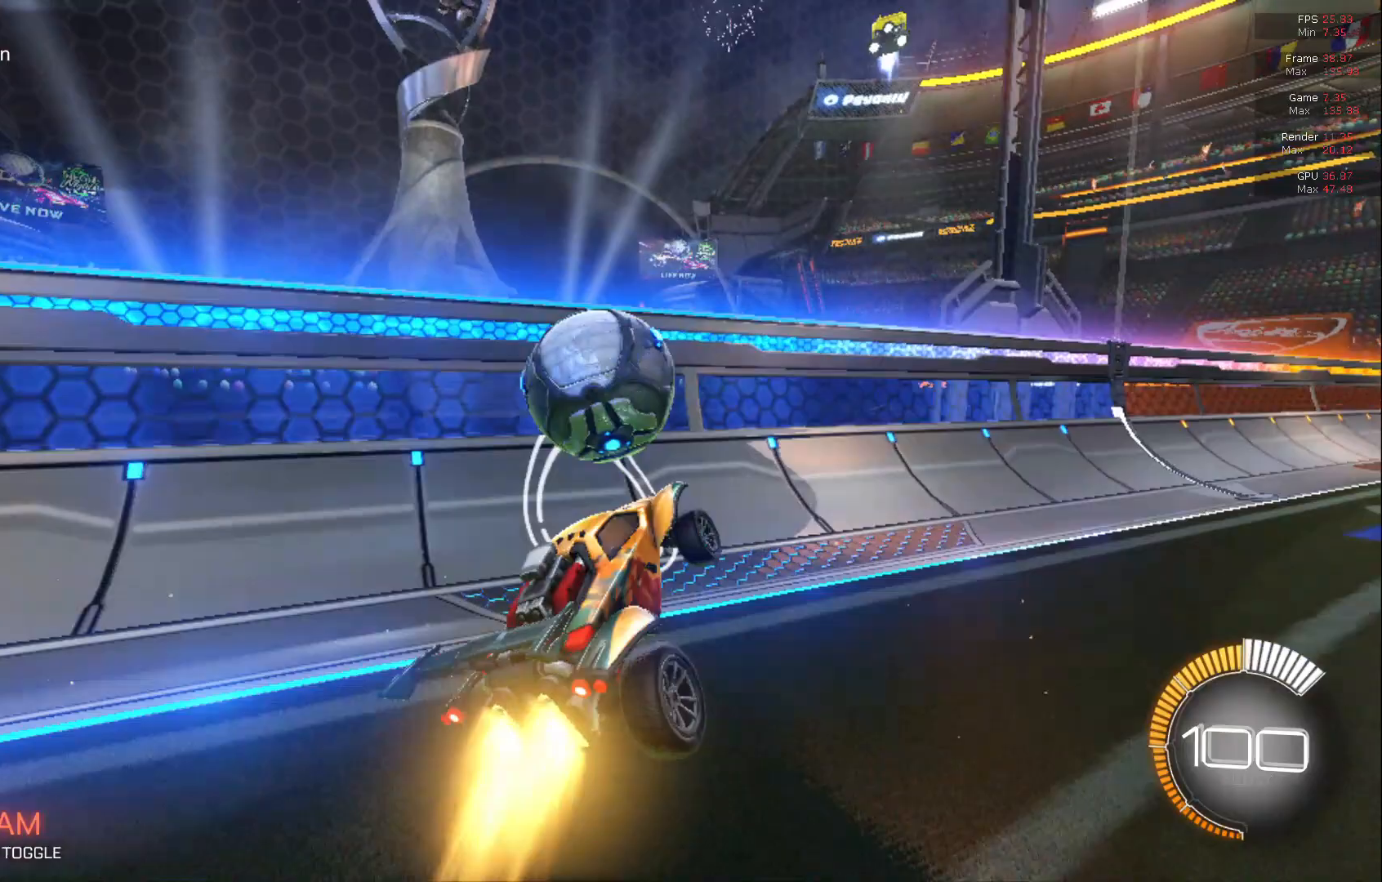
{"buttons": ["B", "R2"], "left_stick": "center", "events": [[17, "left_stick", "right"], [83, "left_stick", "center"], [167, "A", "down"], [367, "A", "up"]]}
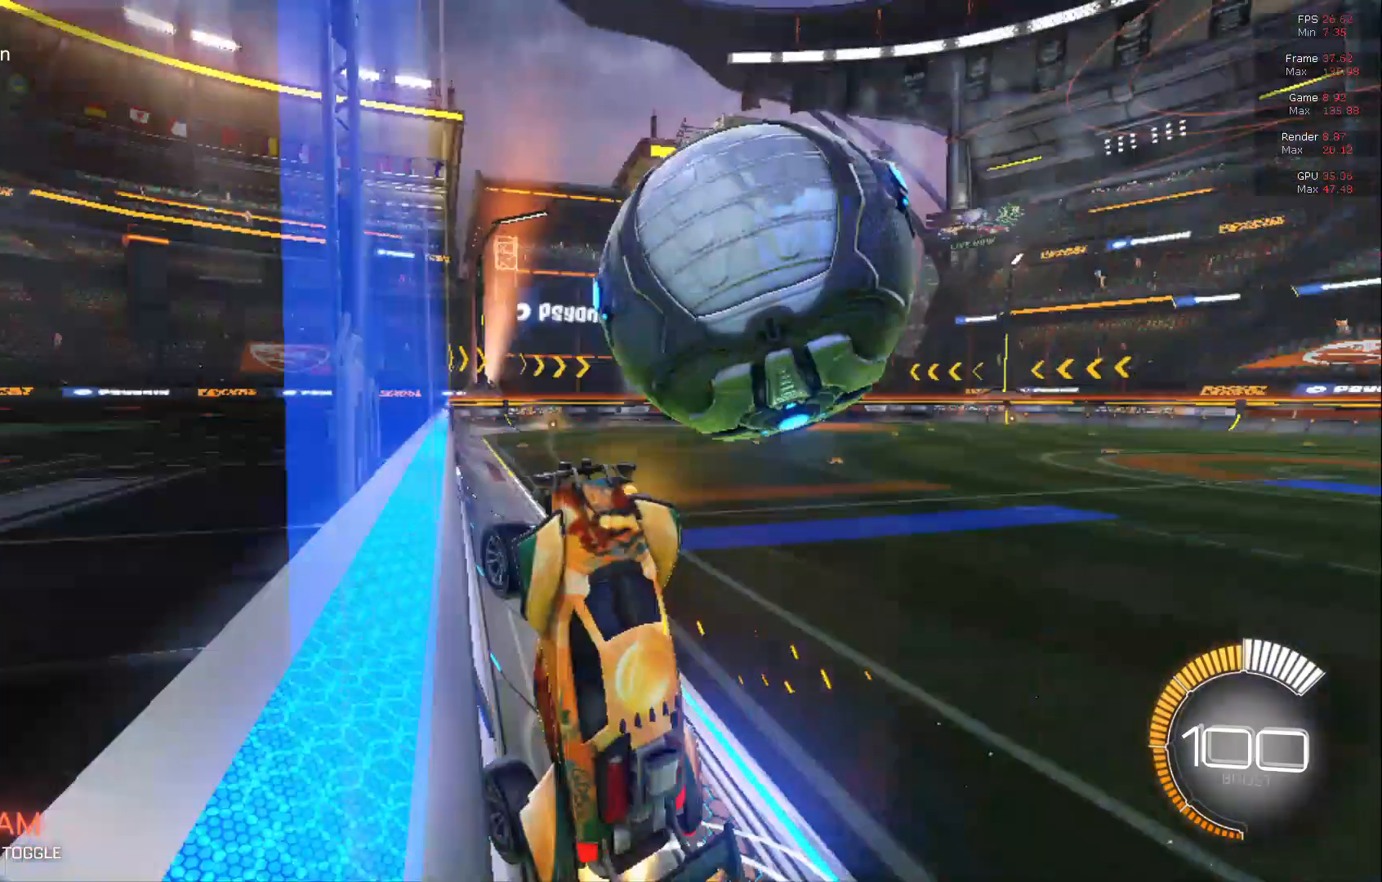
{"buttons": ["R2"], "left_stick": "center", "events": [[67, "B", "up"], [300, "B", "down"], [367, "B", "up"]]}
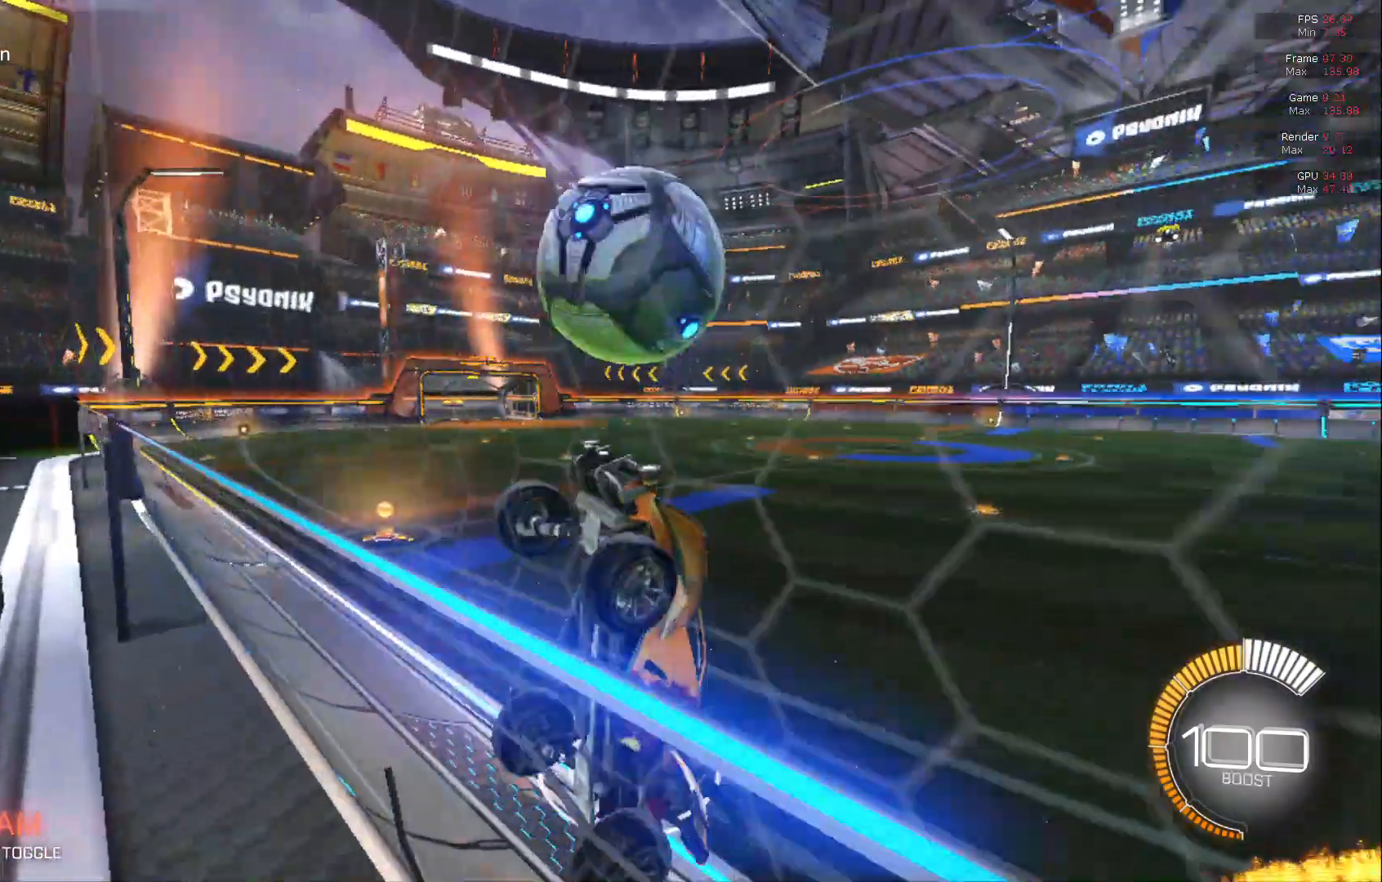
{"buttons": ["B", "R2"], "left_stick": "left", "events": [[217, "B", "down"], [217, "left_stick", "left"]]}
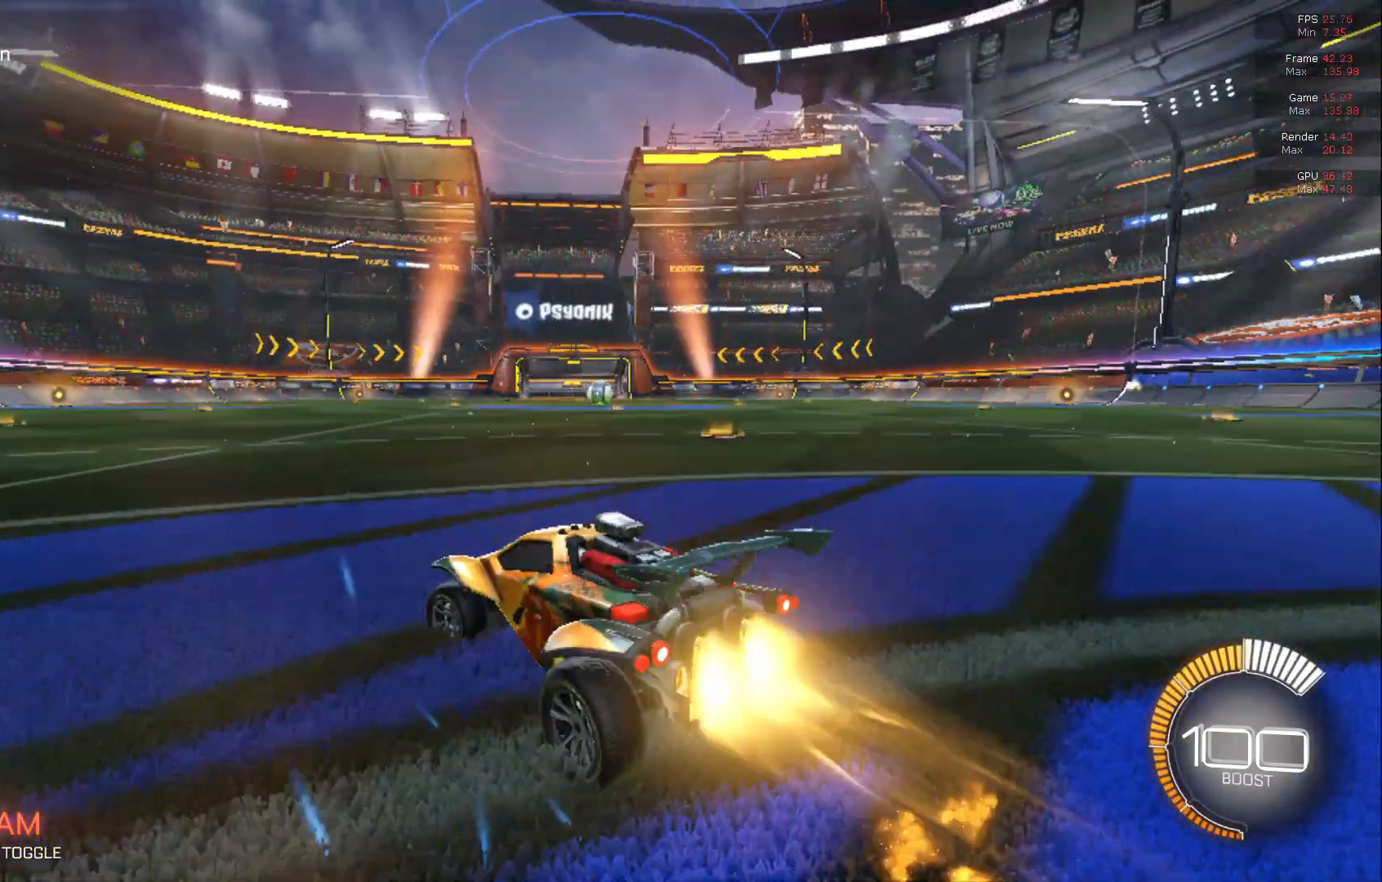
{"buttons": ["B", "R2"], "left_stick": "center", "events": [[200, "left_stick", "center"]]}
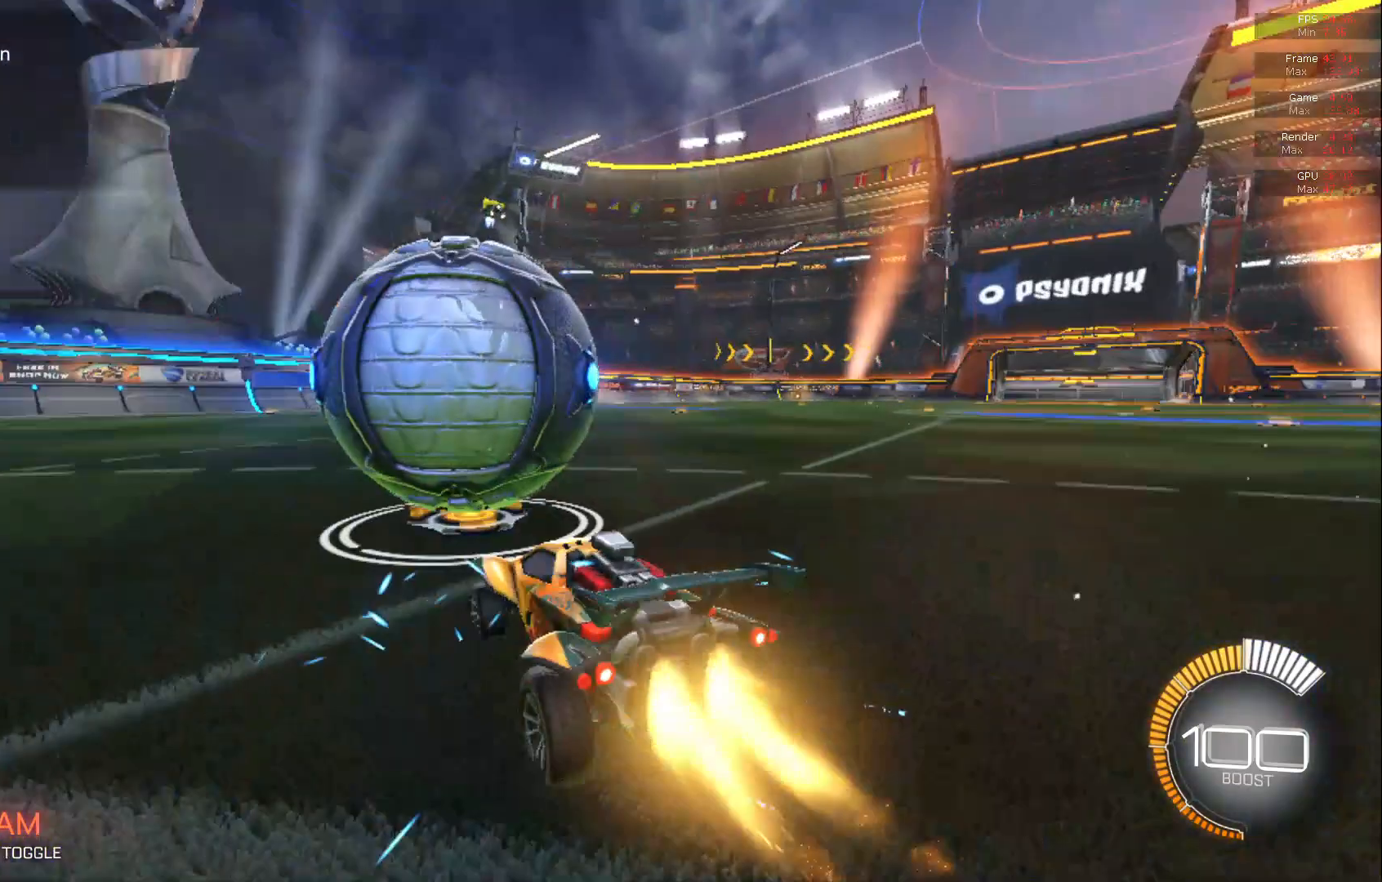
{"buttons": ["L2"], "left_stick": "center", "events": [[333, "B", "up"], [333, "L2", "down"], [367, "R2", "up"]]}
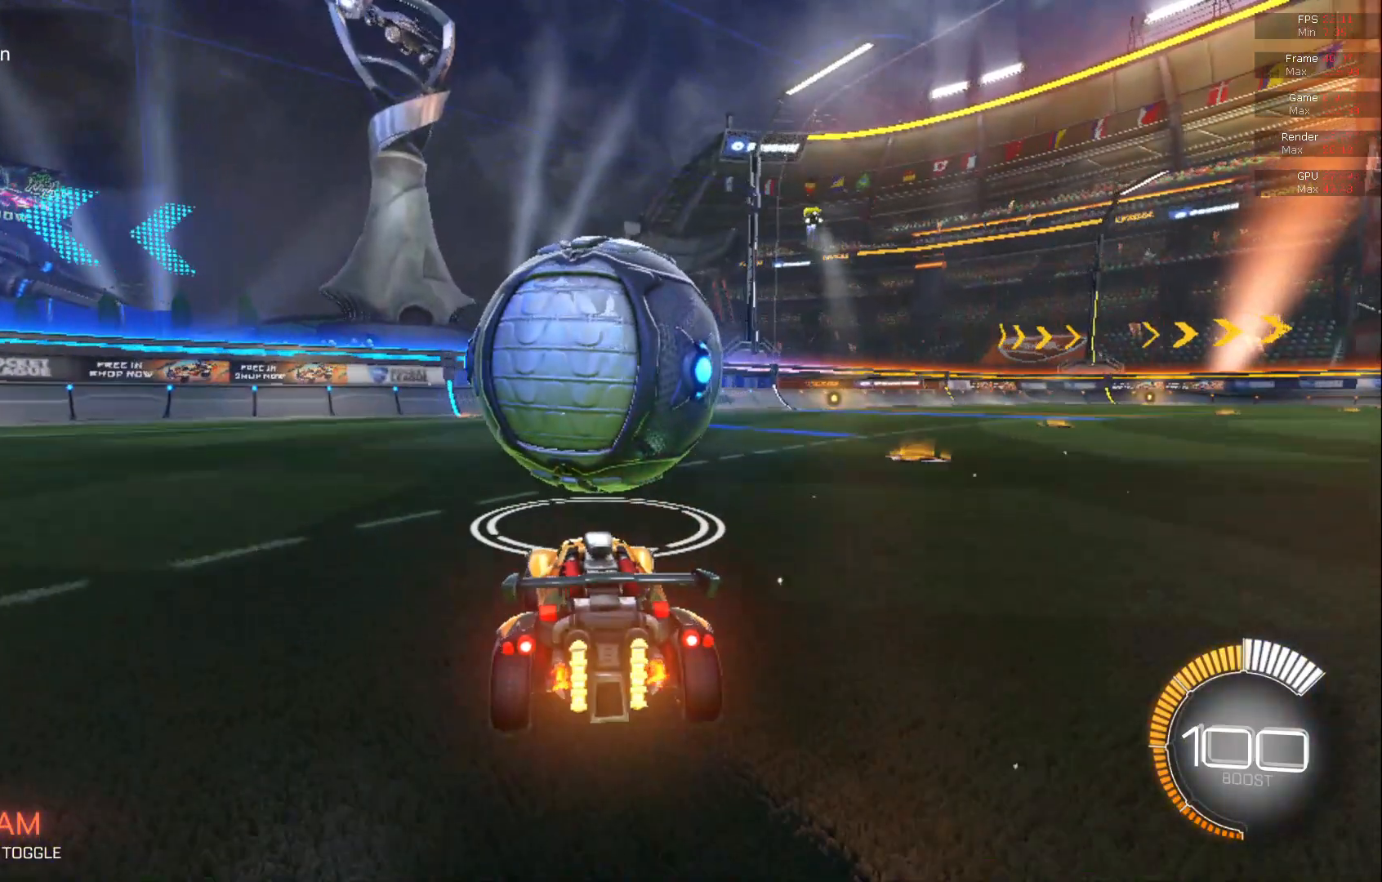
{"buttons": ["L2"], "left_stick": "center", "events": [[133, "R2", "down"], [183, "L2", "up"], [333, "L2", "down"], [333, "R2", "up"]]}
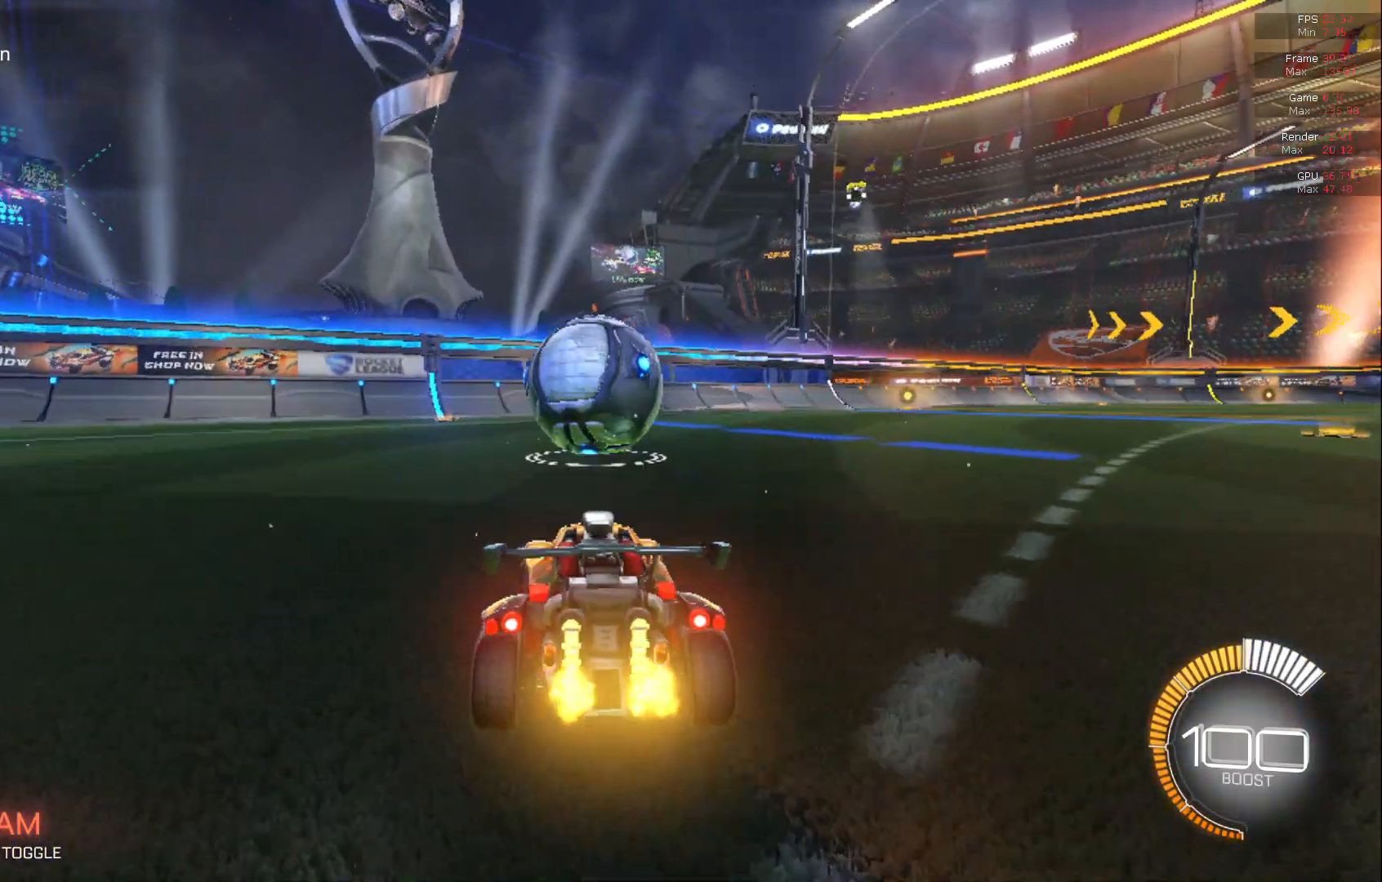
{"buttons": ["B", "R2"], "left_stick": "center", "events": [[33, "L2", "up"], [33, "R2", "down"], [67, "B", "down"], [450, "B", "up"], [500, "B", "down"]]}
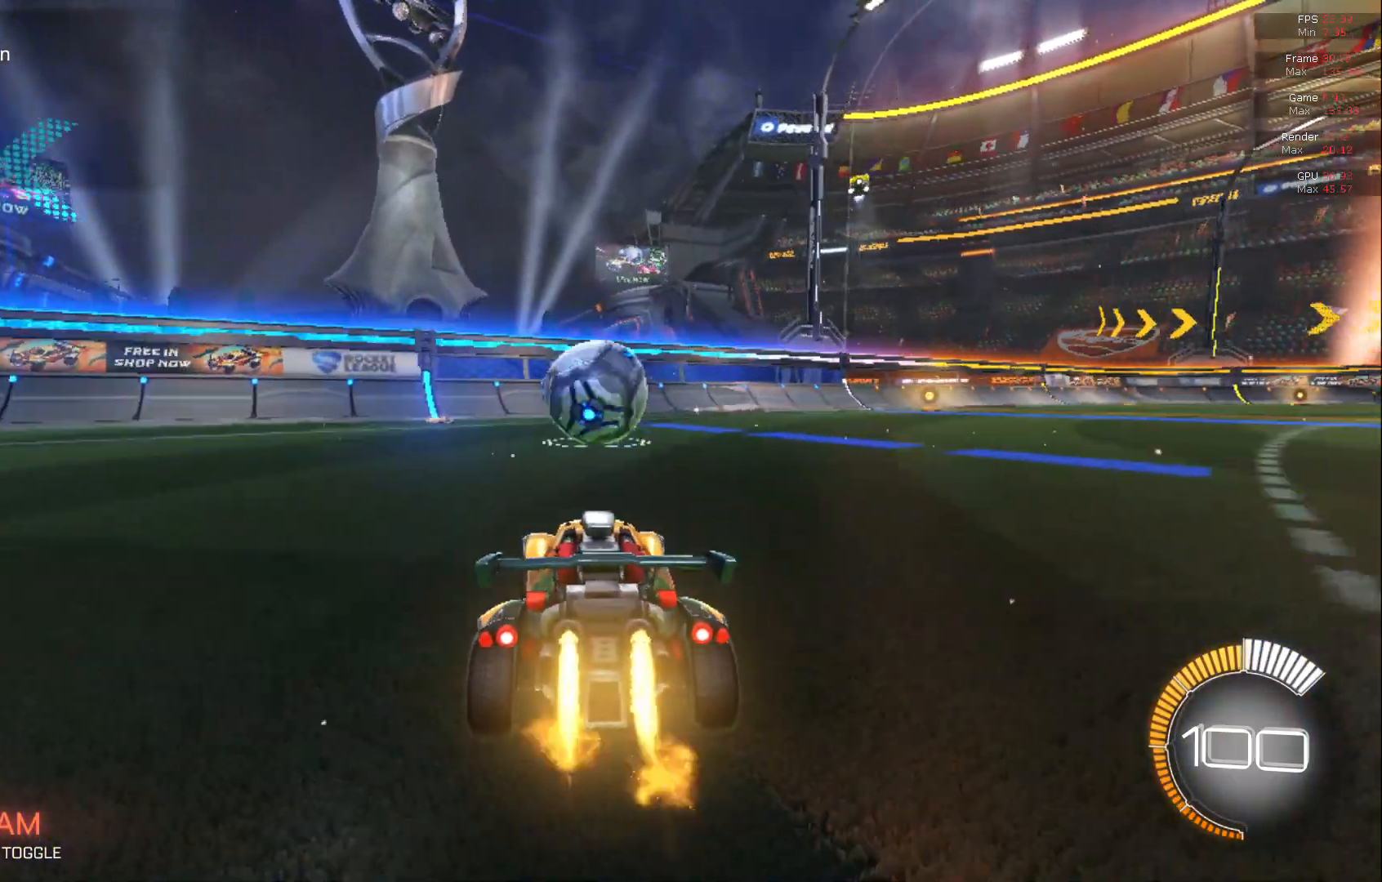
{"buttons": ["A", "B", "L1", "R2"], "left_stick": "down", "events": [[33, "B", "up"], [117, "B", "down"], [317, "A", "down"], [433, "left_stick", "down"], [467, "L1", "down"]]}
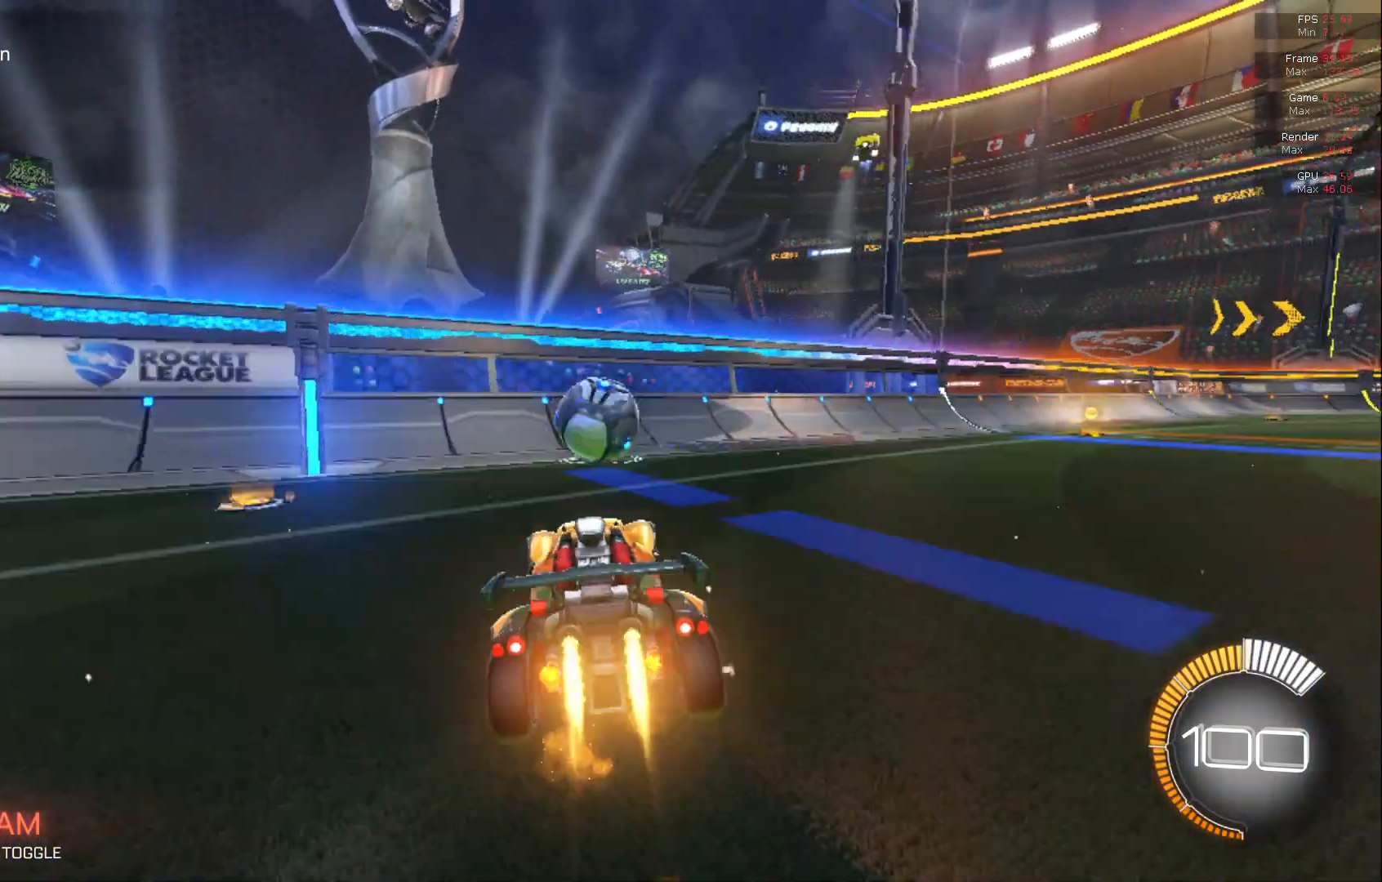
{"buttons": ["B", "R2"], "left_stick": "right", "events": [[17, "A", "up"], [50, "left_stick", "center"], [133, "L1", "up"], [167, "left_stick", "up"], [233, "left_stick", "right"], [350, "left_stick", "center"], [450, "left_stick", "right"]]}
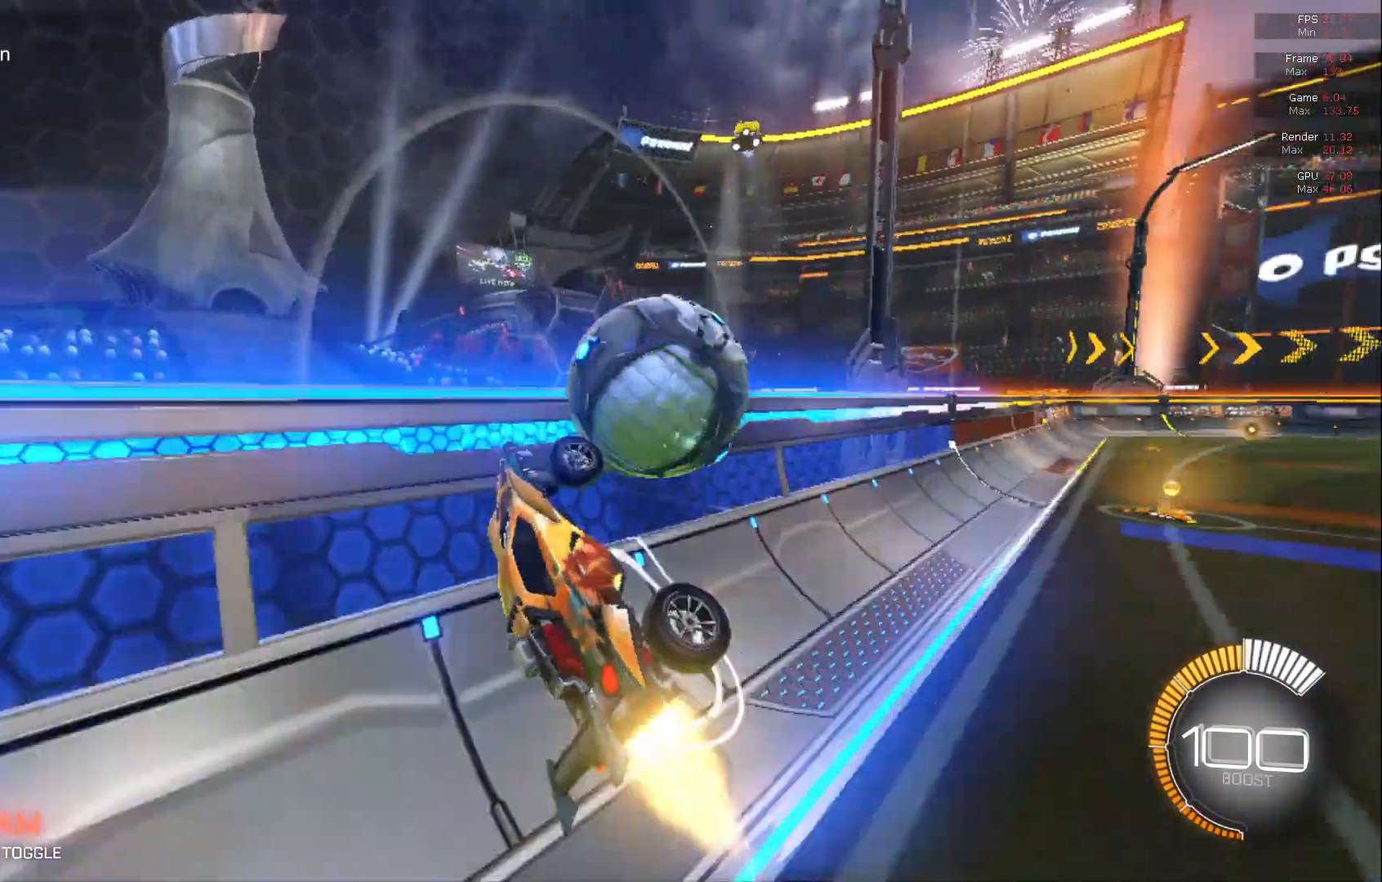
{"buttons": ["A", "B", "R2"], "left_stick": "right", "events": [[17, "A", "down"], [433, "A", "up"], [467, "A", "down"]]}
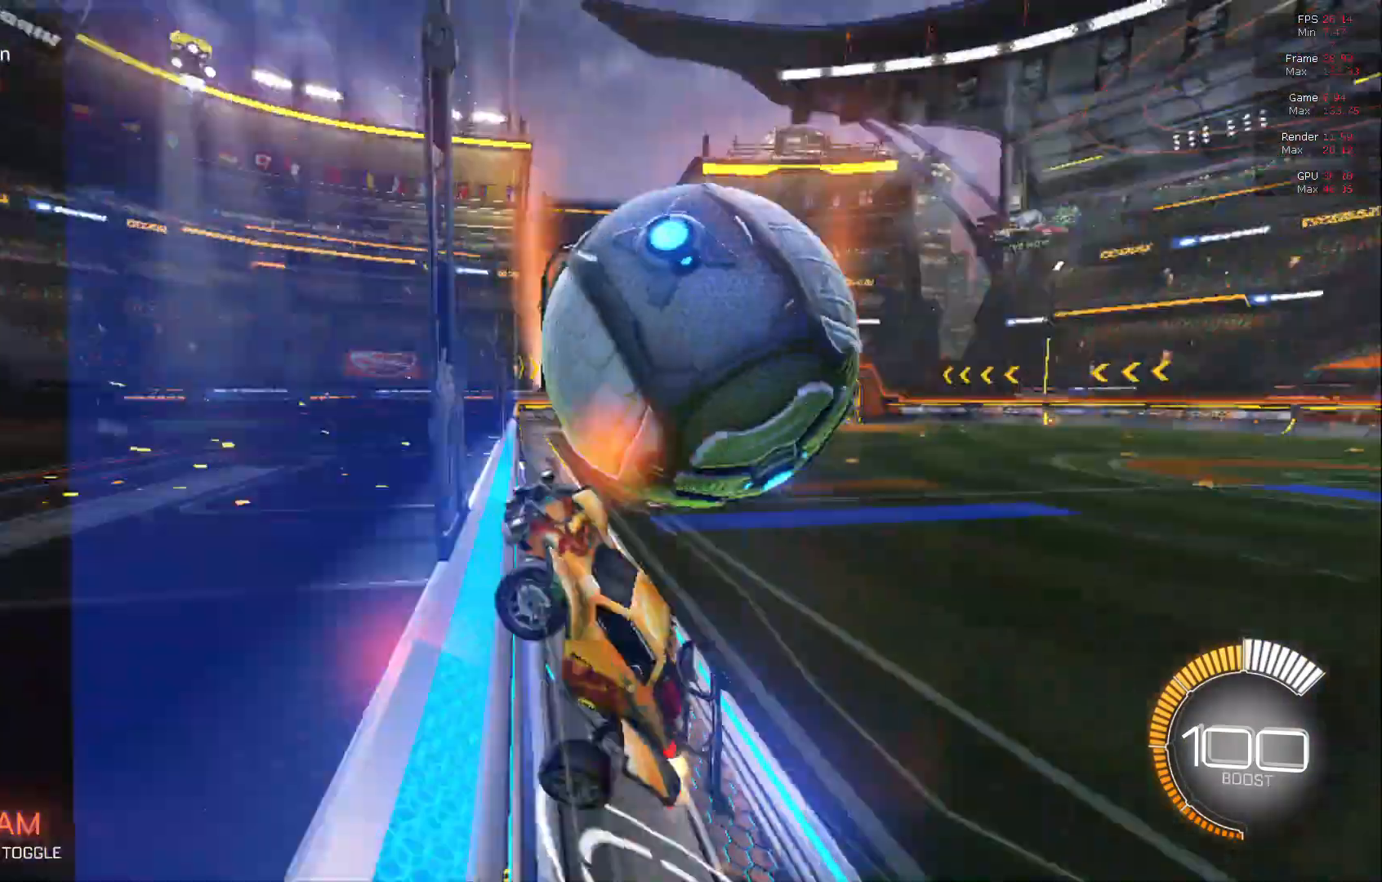
{"buttons": ["B", "R2"], "left_stick": "left", "events": [[167, "A", "up"], [350, "B", "up"], [350, "left_stick", "center"], [483, "B", "down"], [483, "left_stick", "left"]]}
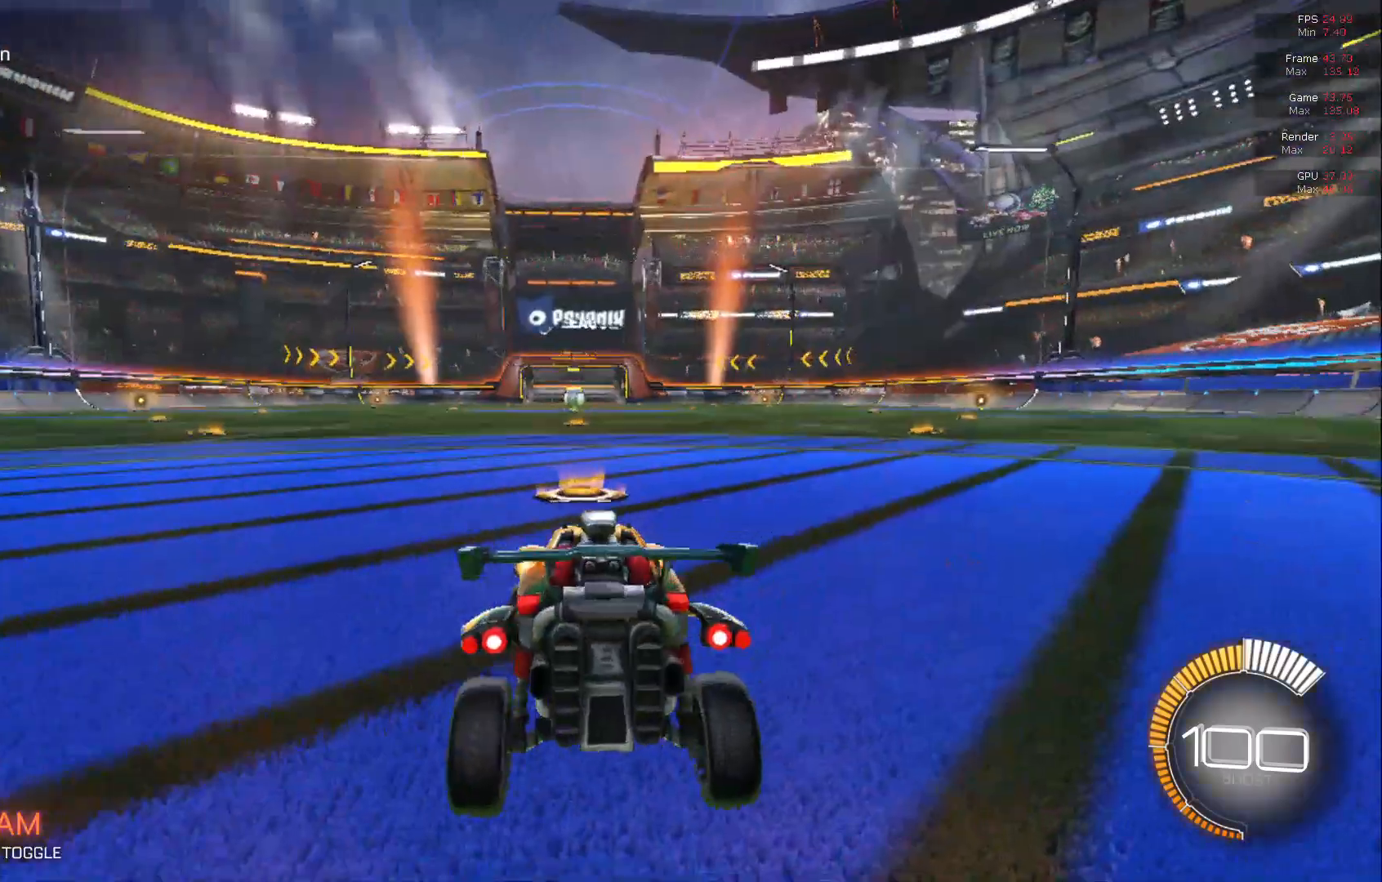
{"buttons": ["B", "R2"], "left_stick": "left", "events": []}
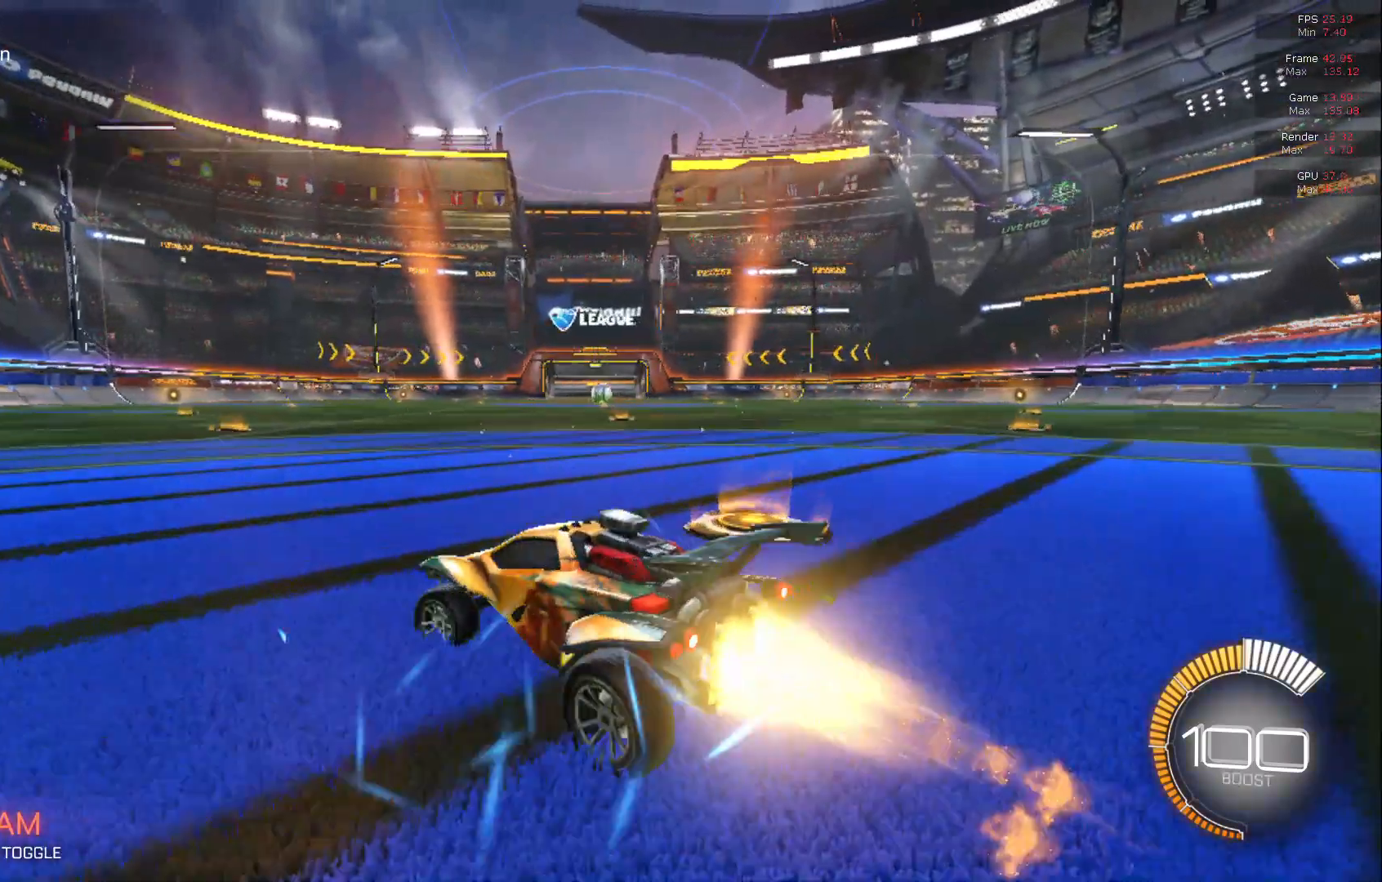
{"buttons": ["B", "R2"], "left_stick": "center", "events": [[183, "left_stick", "center"]]}
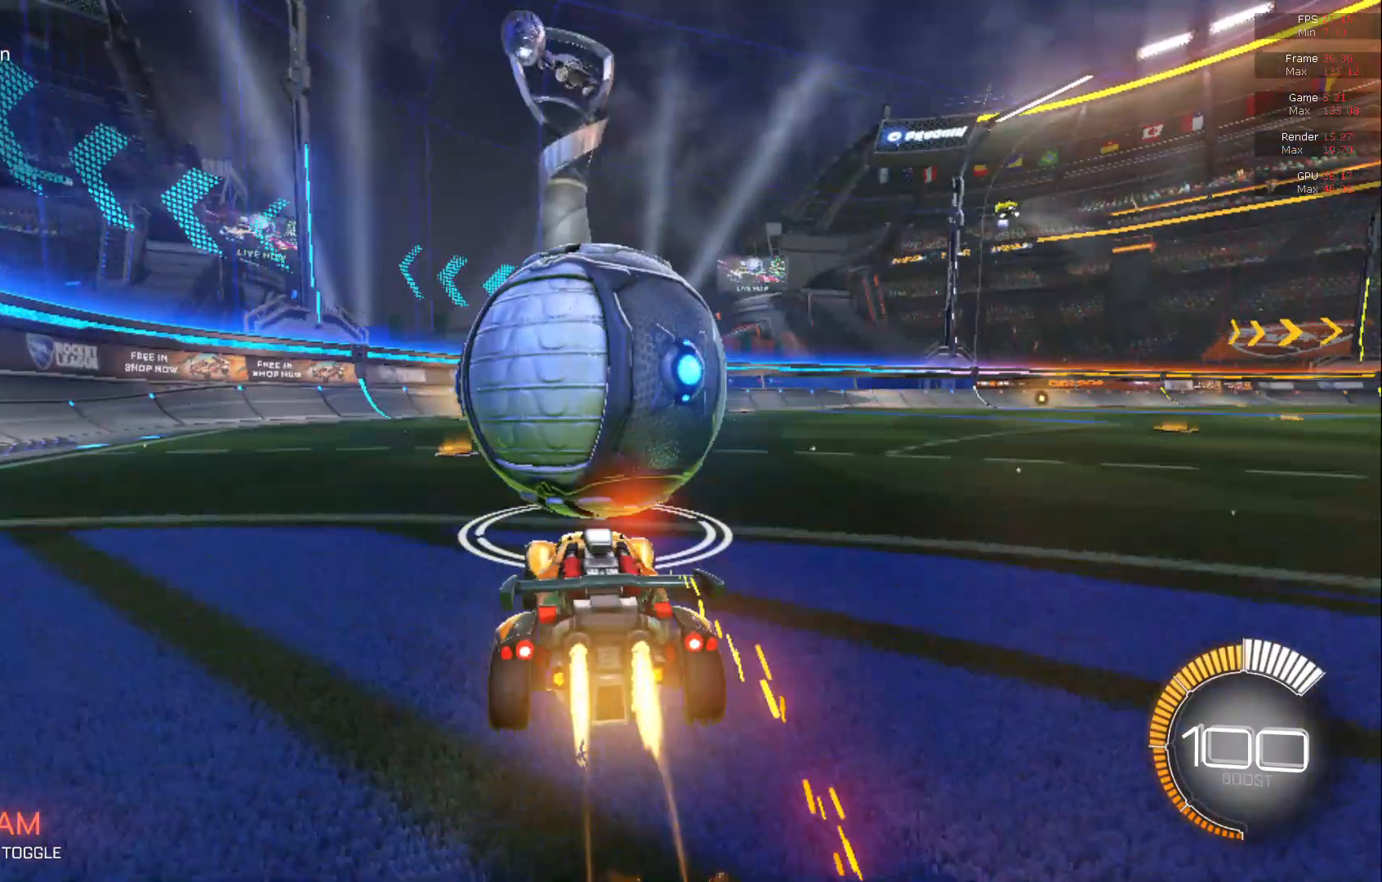
{"buttons": ["L2"], "left_stick": "center", "events": [[133, "left_stick", "right"], [183, "left_stick", "center"], [300, "B", "up"], [383, "L2", "down"], [417, "R2", "up"]]}
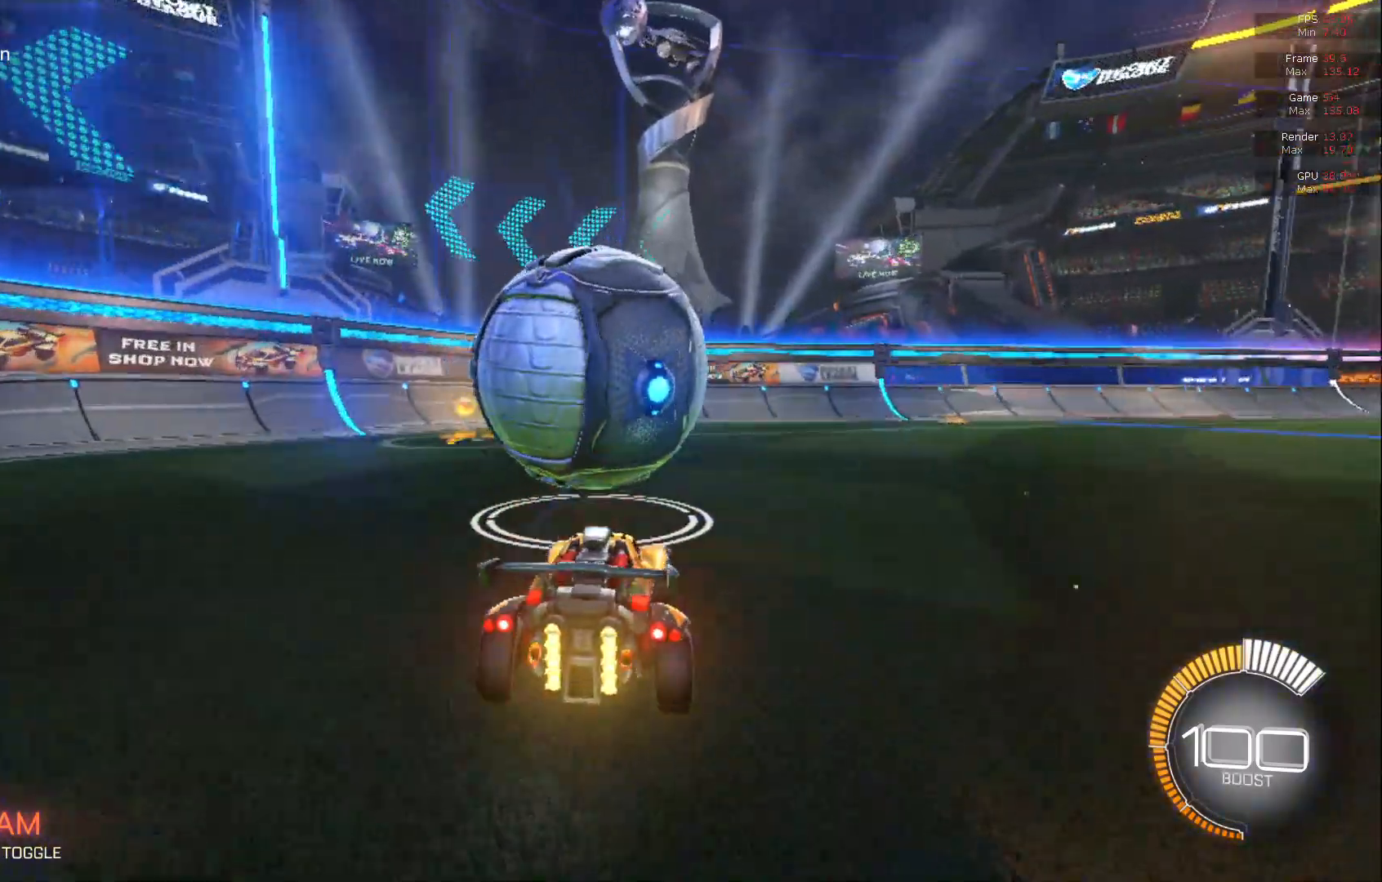
{"buttons": ["A", "B", "L1", "R2"], "left_stick": "down", "events": [[33, "R2", "down"], [100, "L2", "up"], [333, "B", "down"], [383, "left_stick", "down"], [417, "A", "down"], [450, "L1", "down"]]}
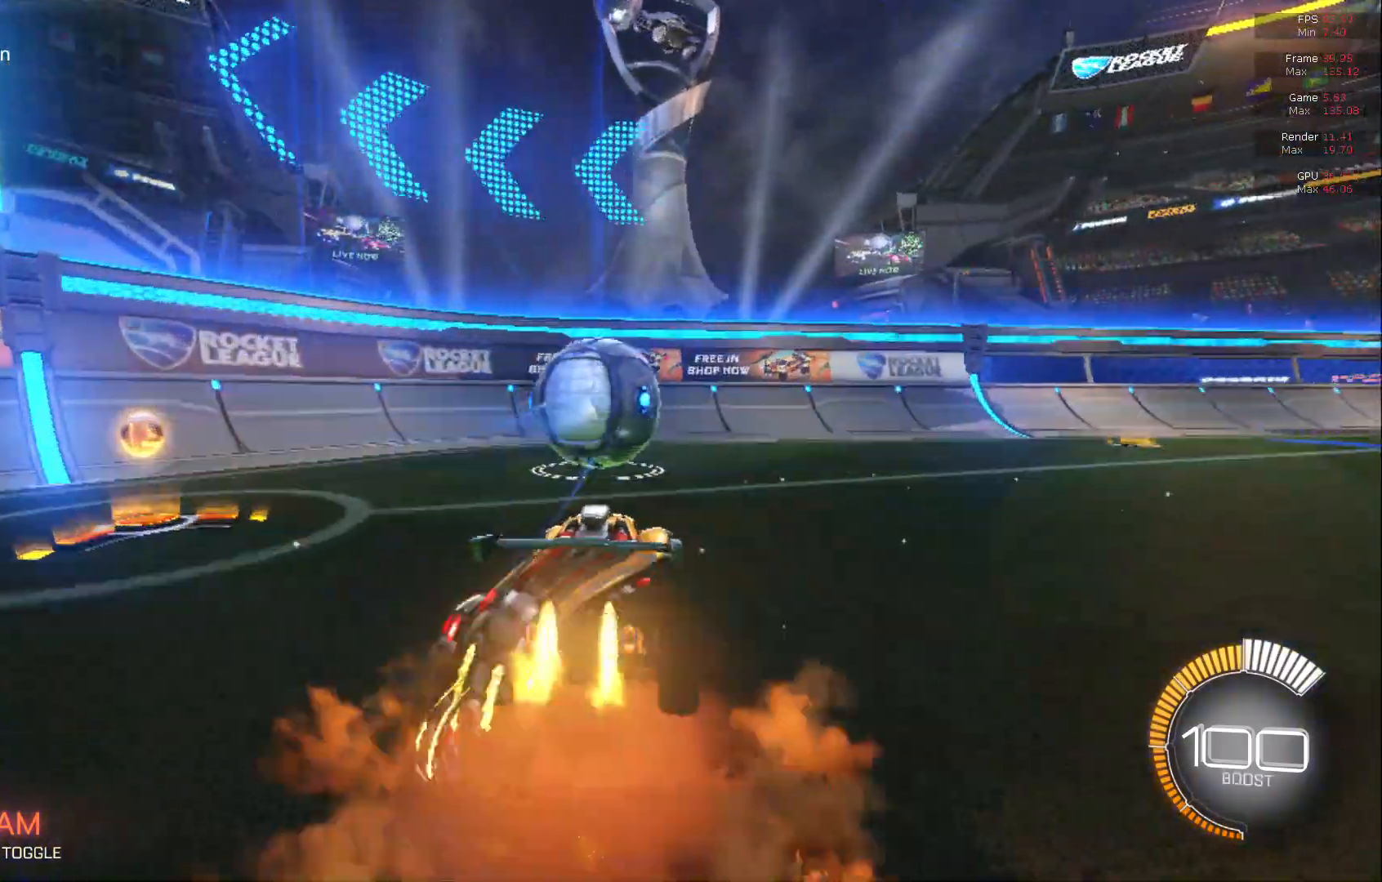
{"buttons": ["B", "R2"], "left_stick": "center", "events": [[33, "left_stick", "center"], [100, "A", "up"], [150, "left_stick", "right"], [183, "L1", "up"], [417, "left_stick", "center"]]}
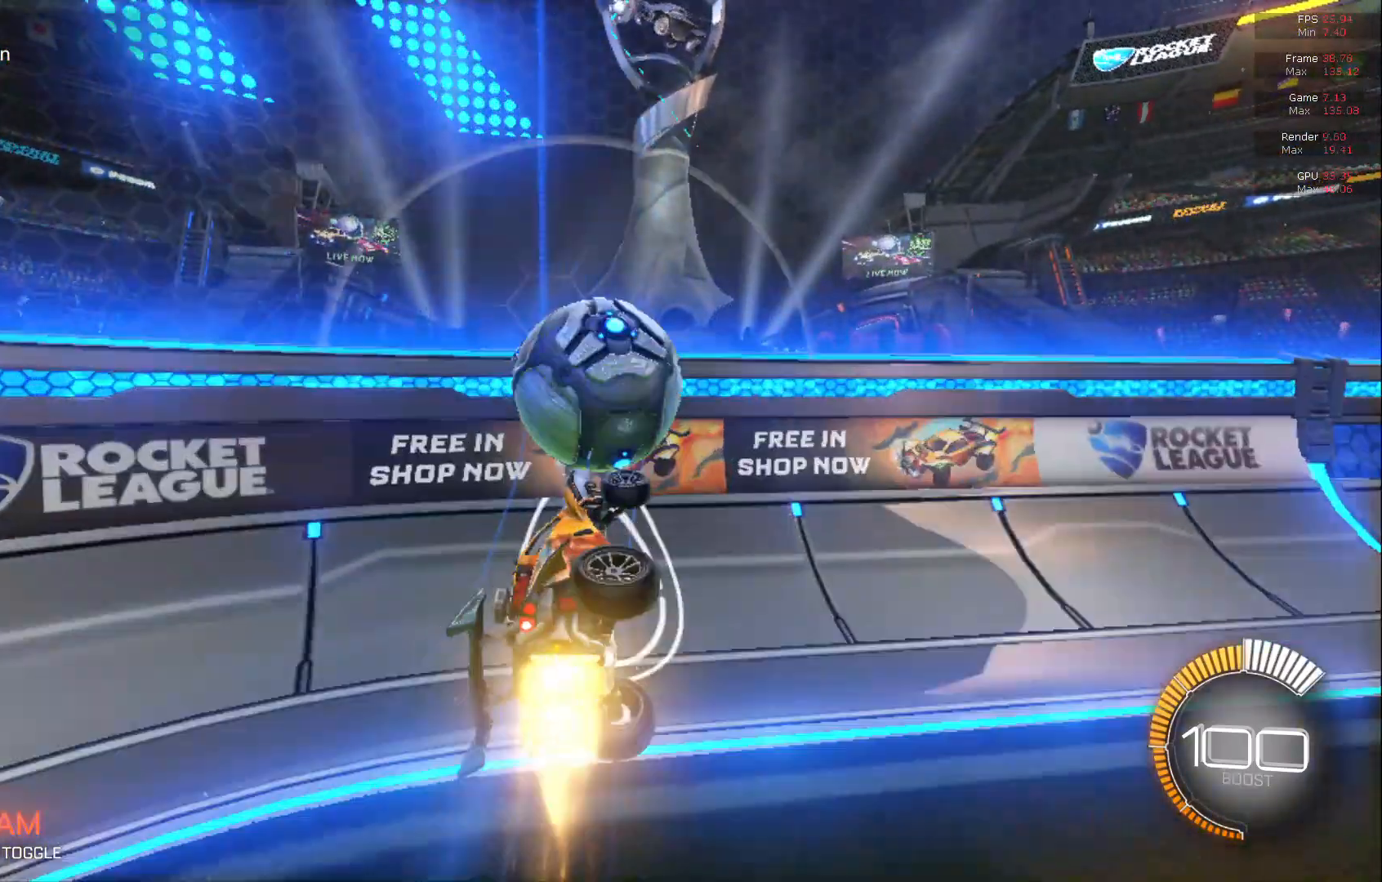
{"buttons": ["A", "B", "R2"], "left_stick": "up", "events": [[100, "A", "down"], [100, "left_stick", "up"], [317, "left_stick", "center"], [350, "A", "up"], [383, "A", "down"], [383, "left_stick", "up"]]}
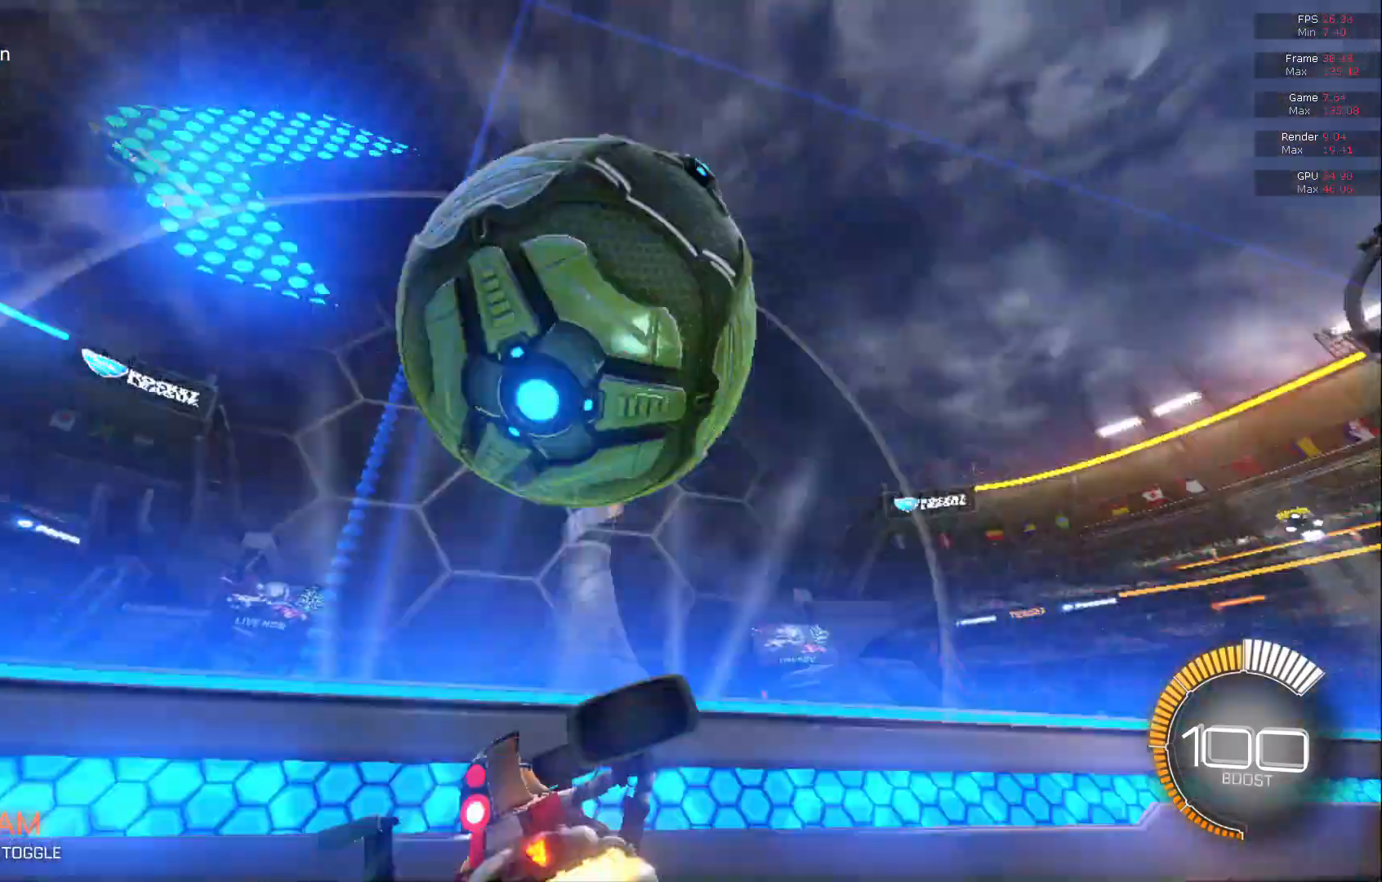
{"buttons": ["B", "R2"], "left_stick": "left", "events": [[133, "left_stick", "center"], [167, "A", "up"], [317, "B", "up"], [400, "B", "down"], [400, "left_stick", "left"]]}
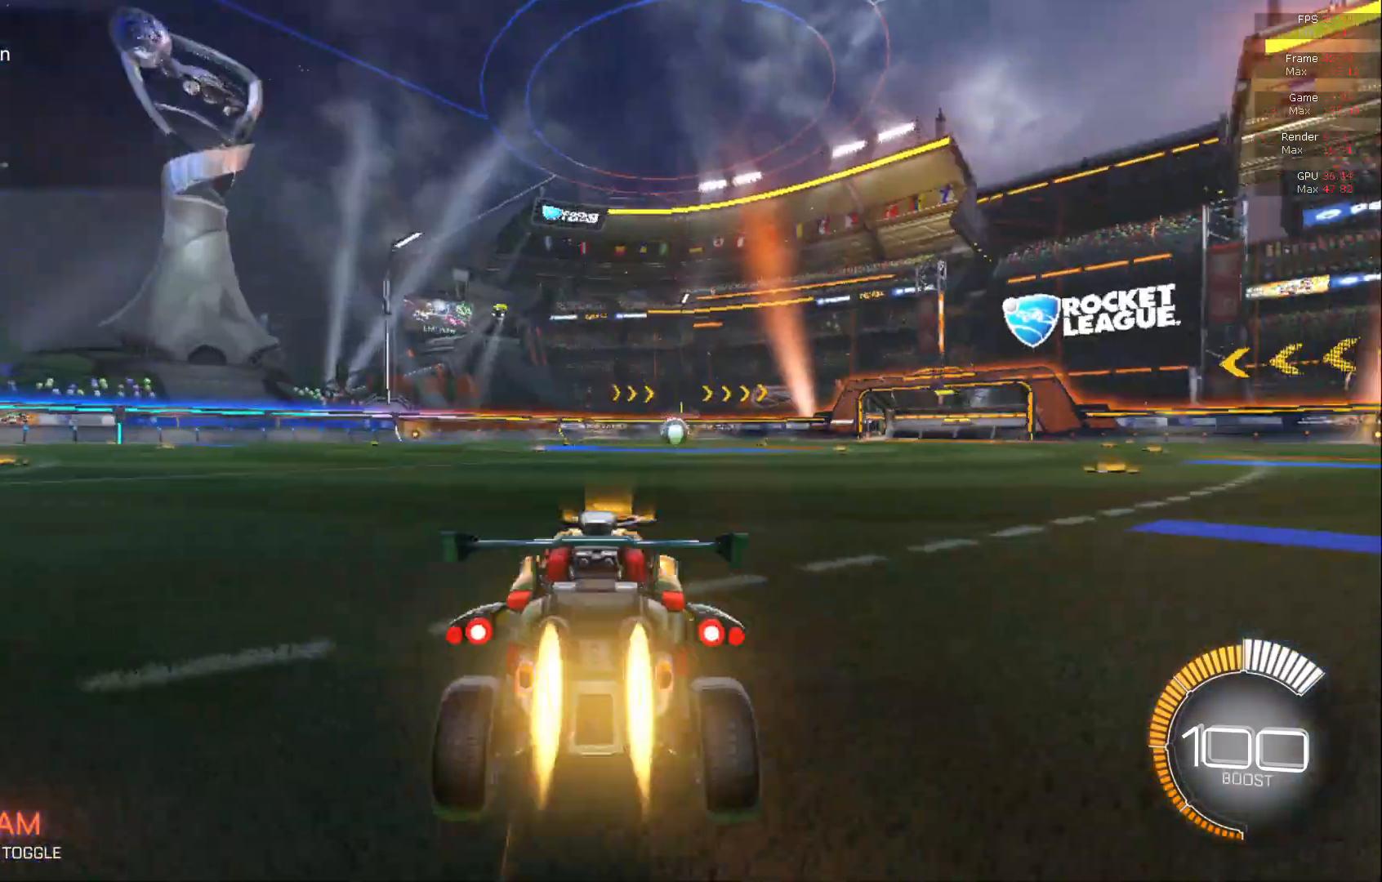
{"buttons": ["B", "R2"], "left_stick": "right", "events": [[350, "left_stick", "right"]]}
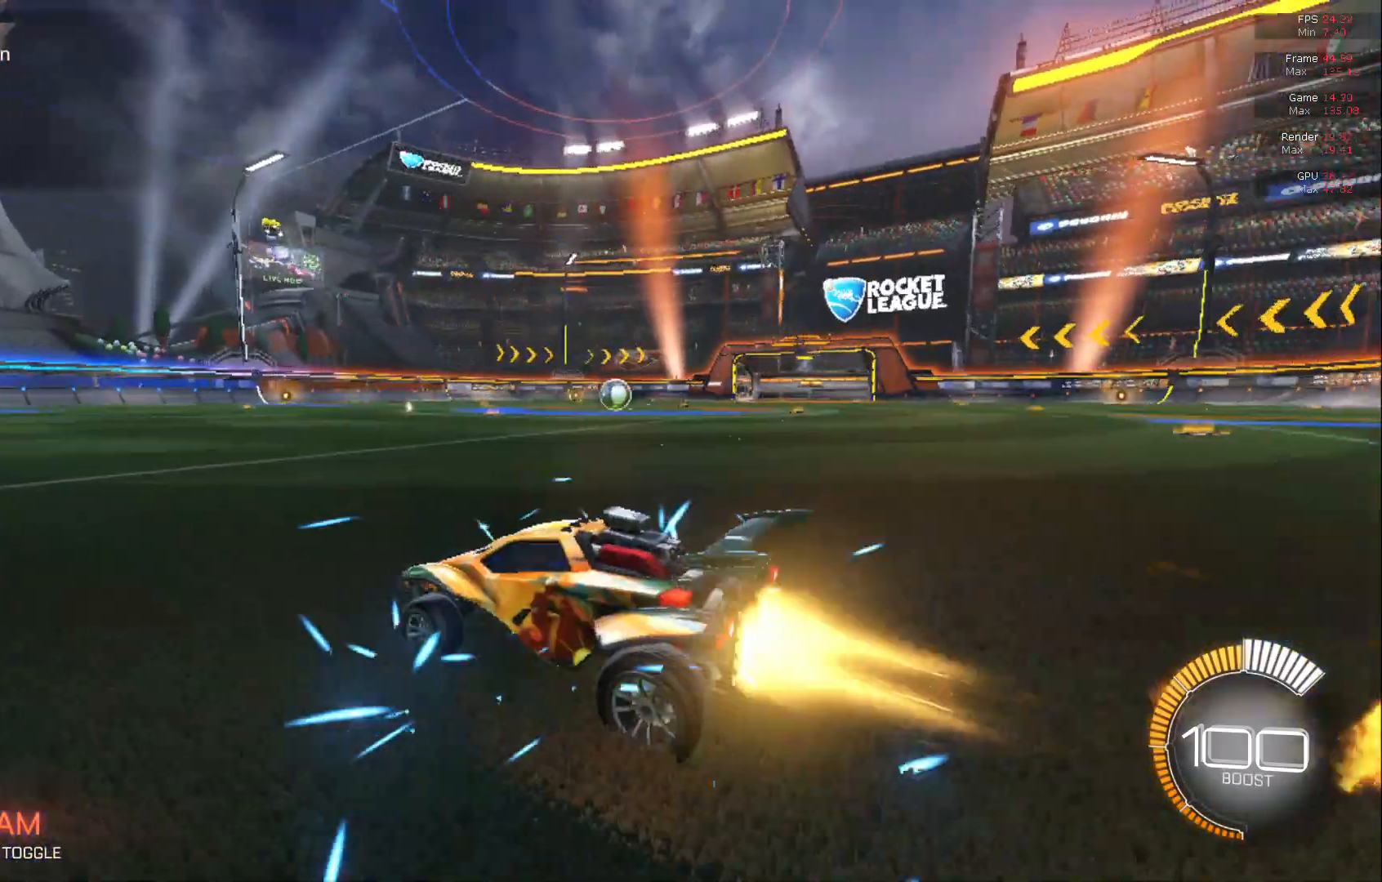
{"buttons": ["B", "R2"], "left_stick": "center", "events": [[17, "left_stick", "center"]]}
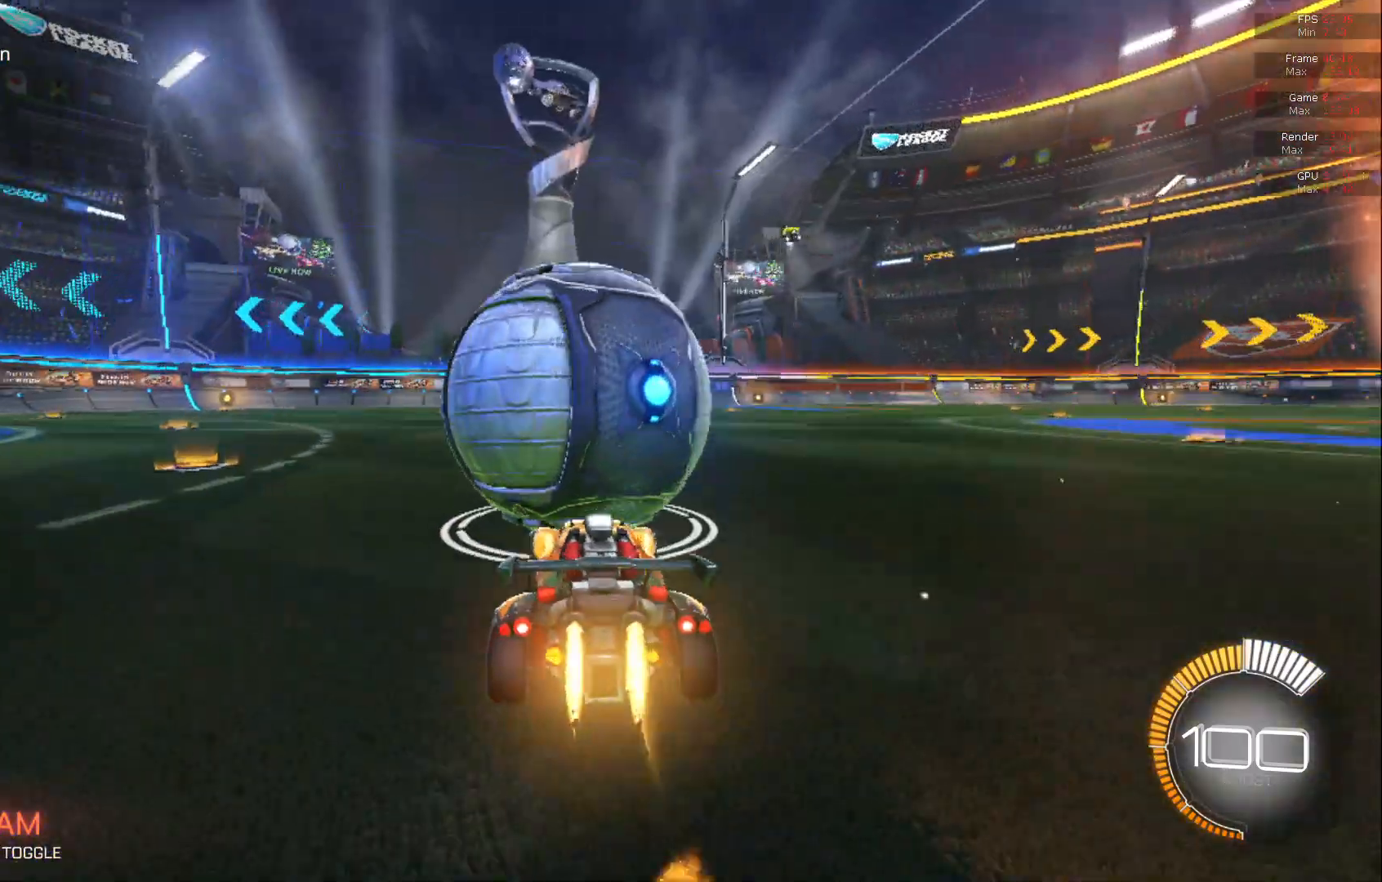
{"buttons": ["Y", "R2"], "left_stick": "center", "events": [[267, "B", "up"], [433, "Y", "down"]]}
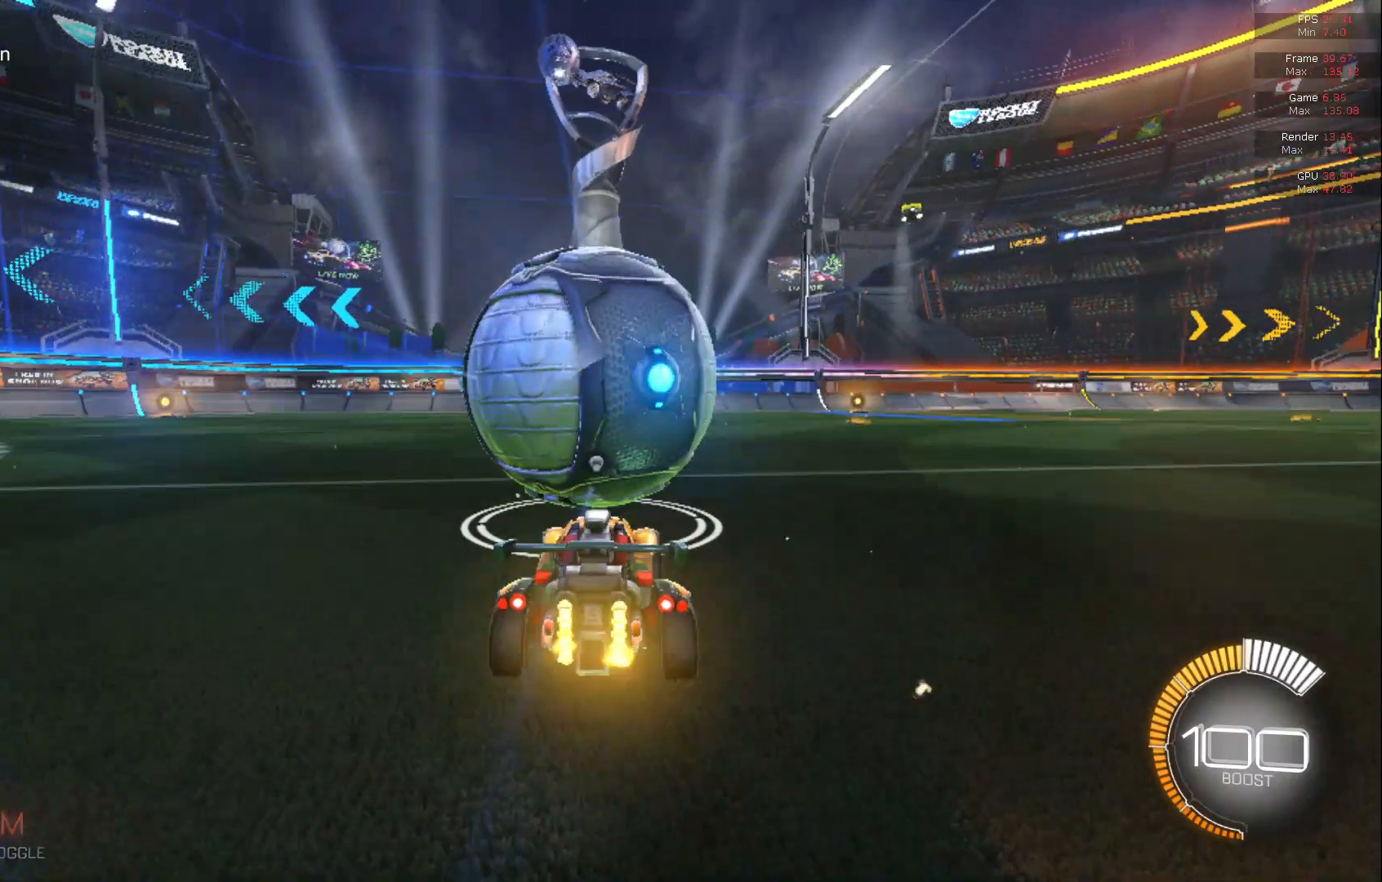
{"buttons": ["L2"], "left_stick": "center", "events": [[33, "Y", "up"], [150, "Y", "down"], [283, "Y", "up"], [417, "R2", "up"], [467, "L2", "down"]]}
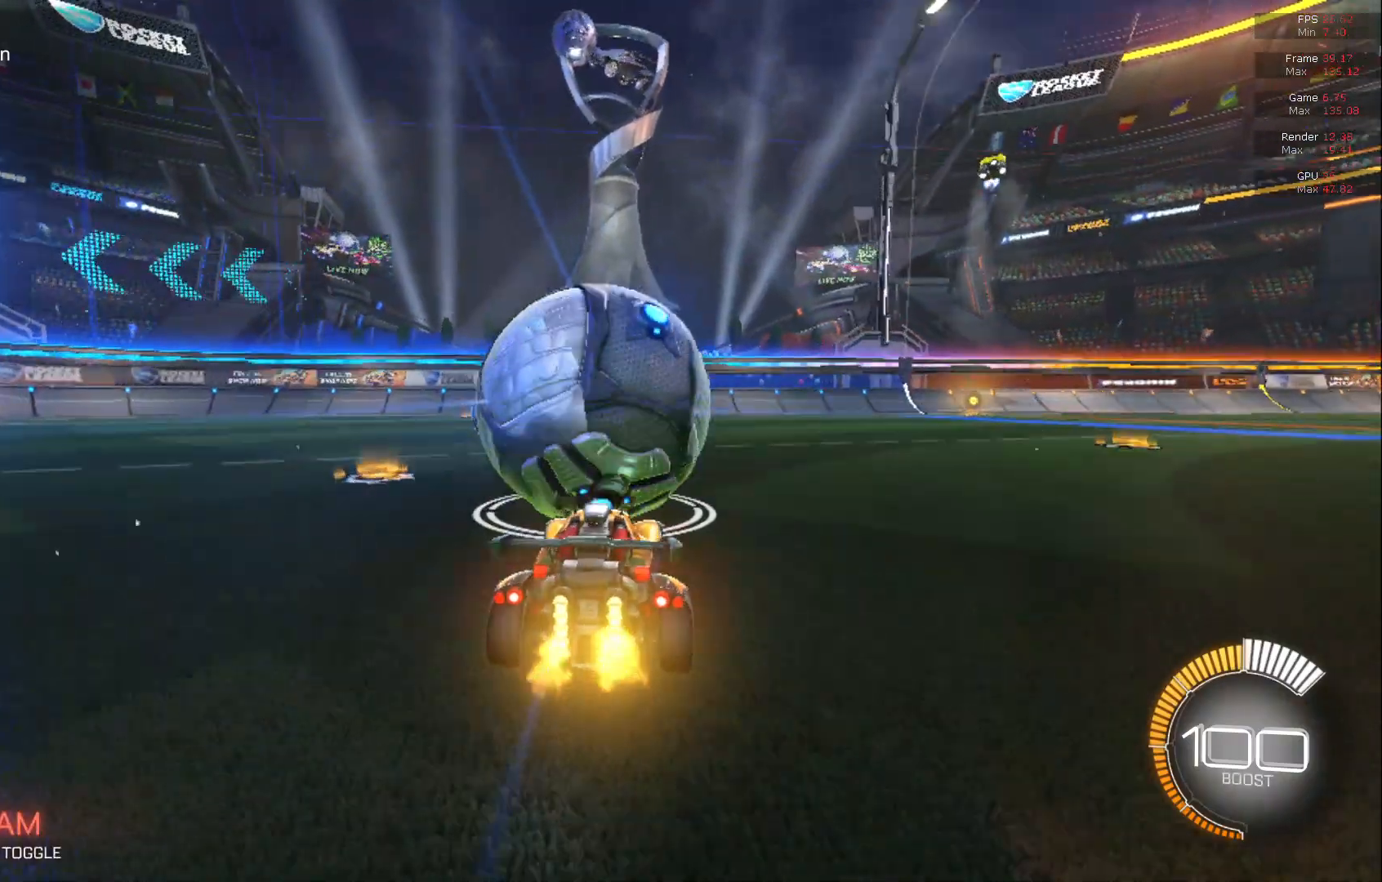
{"buttons": ["R2"], "left_stick": "center", "events": [[83, "R2", "down"], [117, "L2", "up"]]}